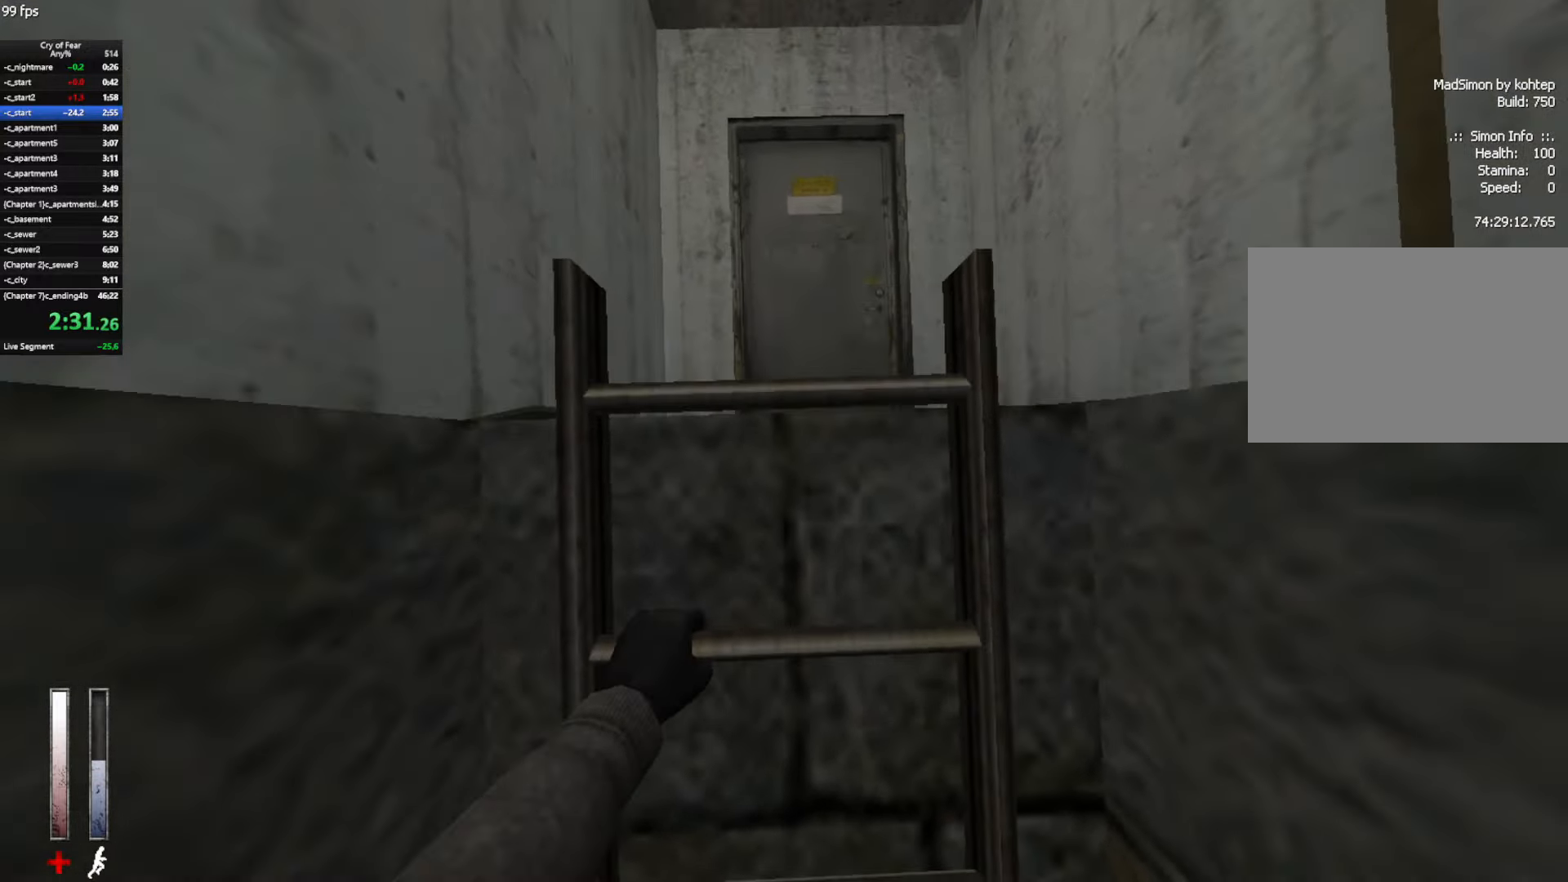
Gameplay with keyboard and mouse; each line is a JSON object with the keys and mouse buttons held at the frame after it. "events" lists presses ("down") and releases ("up") of "a", "alt", "c", "ctrl", "d", "e", "q", "s", "shift", "space", "tab", "w", "x", "z", "mouse_left", "mouse_middle", "mouse_right", "mouse_mb4", "mouse_wheel_up" and "mouse_wheel_down" between this image and that frame as [ms after this image, input, new state], when the widget could be followed in between. "mouse_left", "mouse_middle", "mouse_right", "mouse_mb4", "mouse_wheel_up", "mouse_wheel_down" = the "left", "middle", "right", "mb4", "wheel_up", "wheel_down" buttons of the "mouse" list. No other keys are recorded. Not read: mouse_move.
{"keys": ["w"], "mouse": [], "events": []}
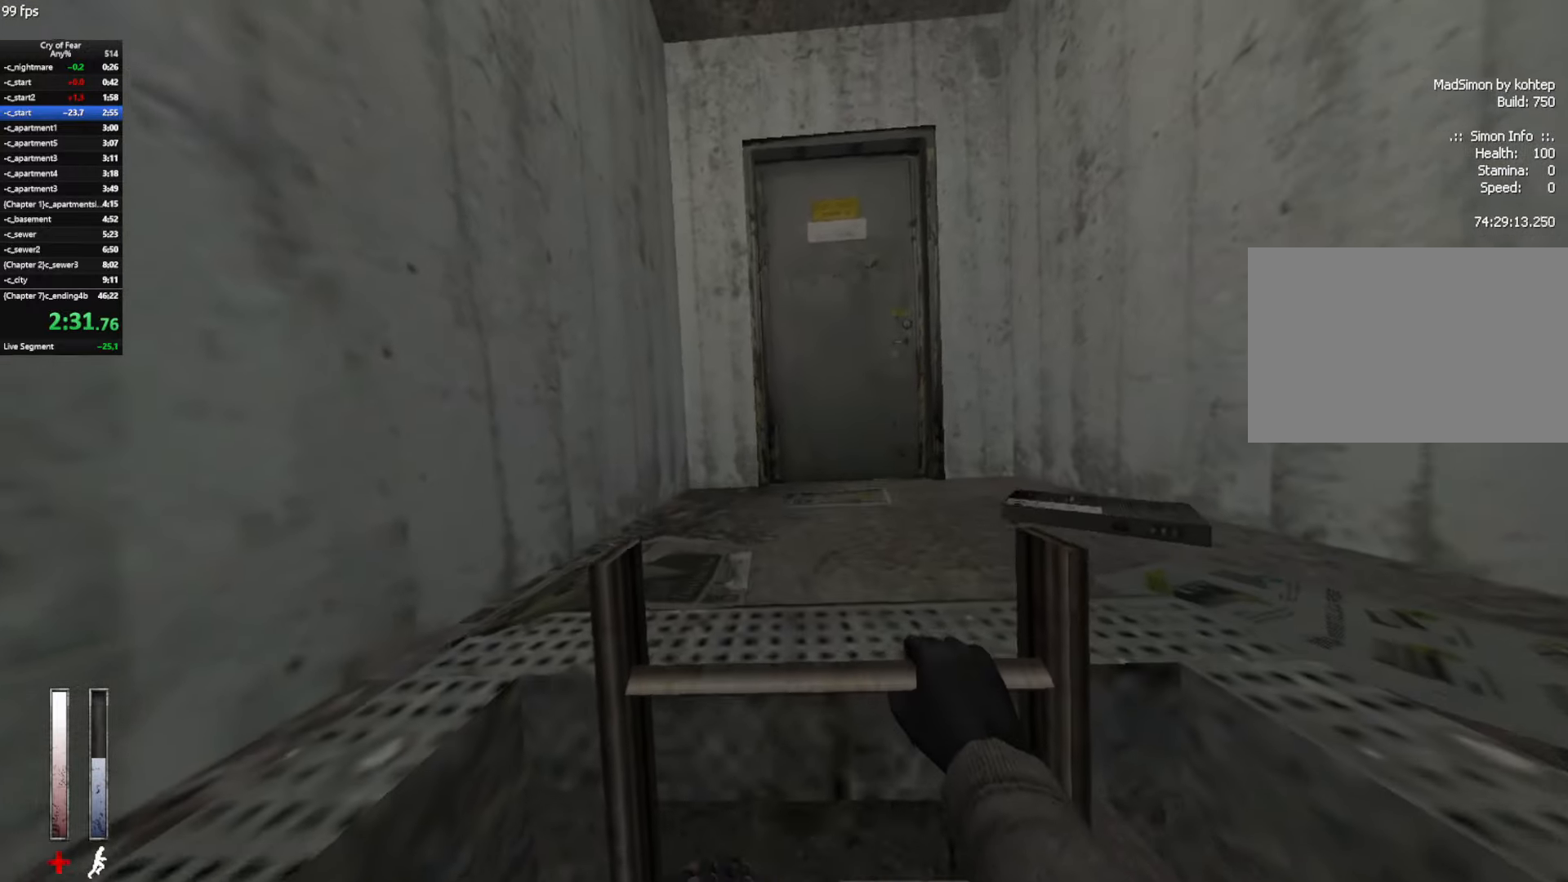
{"keys": ["w"], "mouse": [], "events": []}
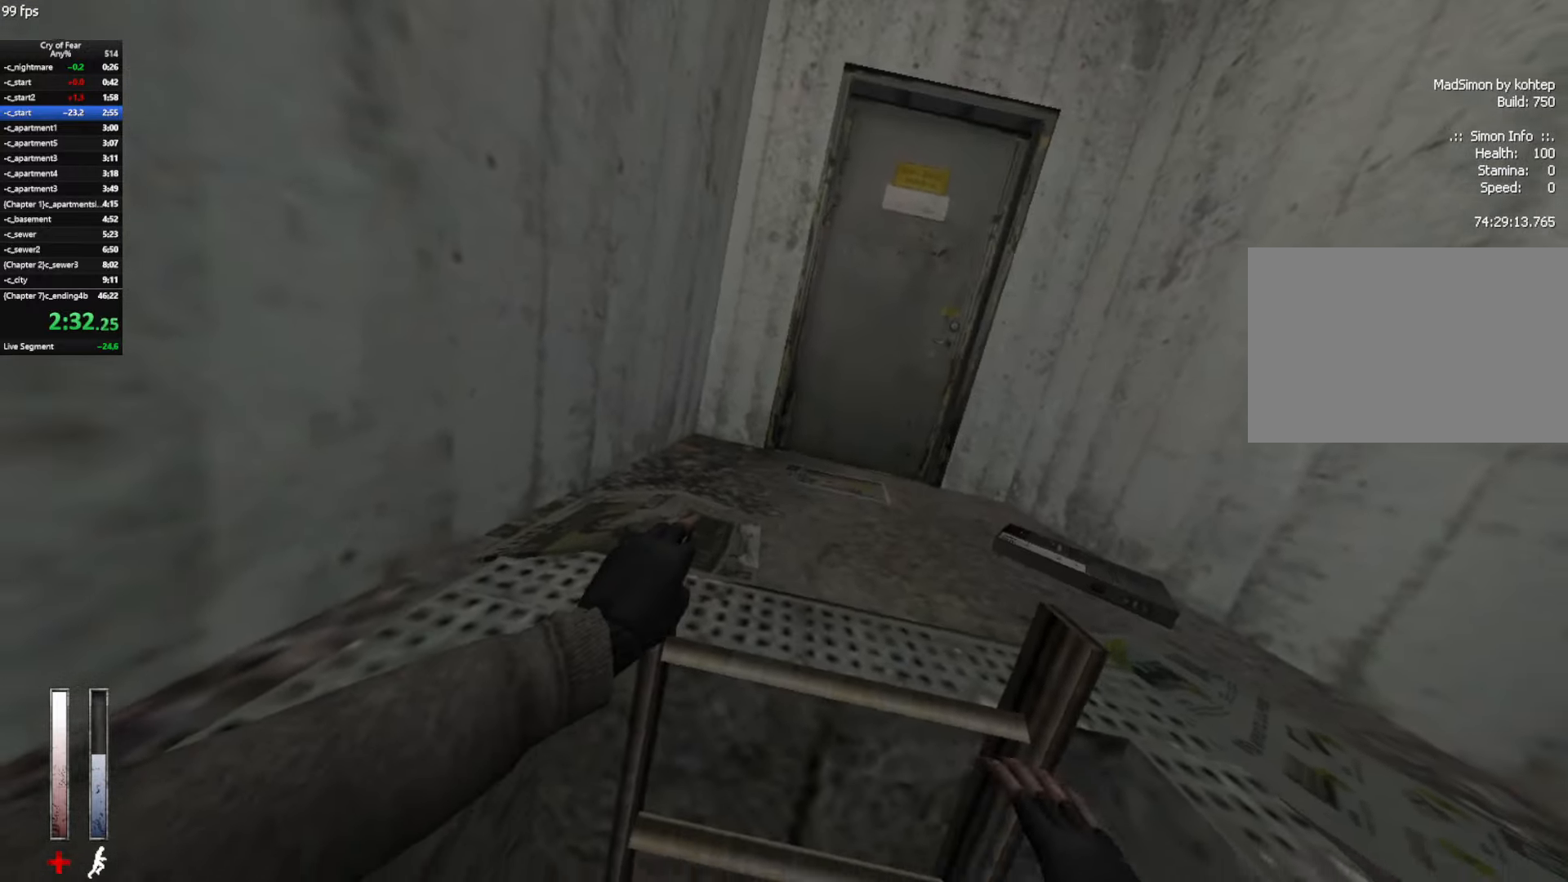
{"keys": ["w"], "mouse": [], "events": []}
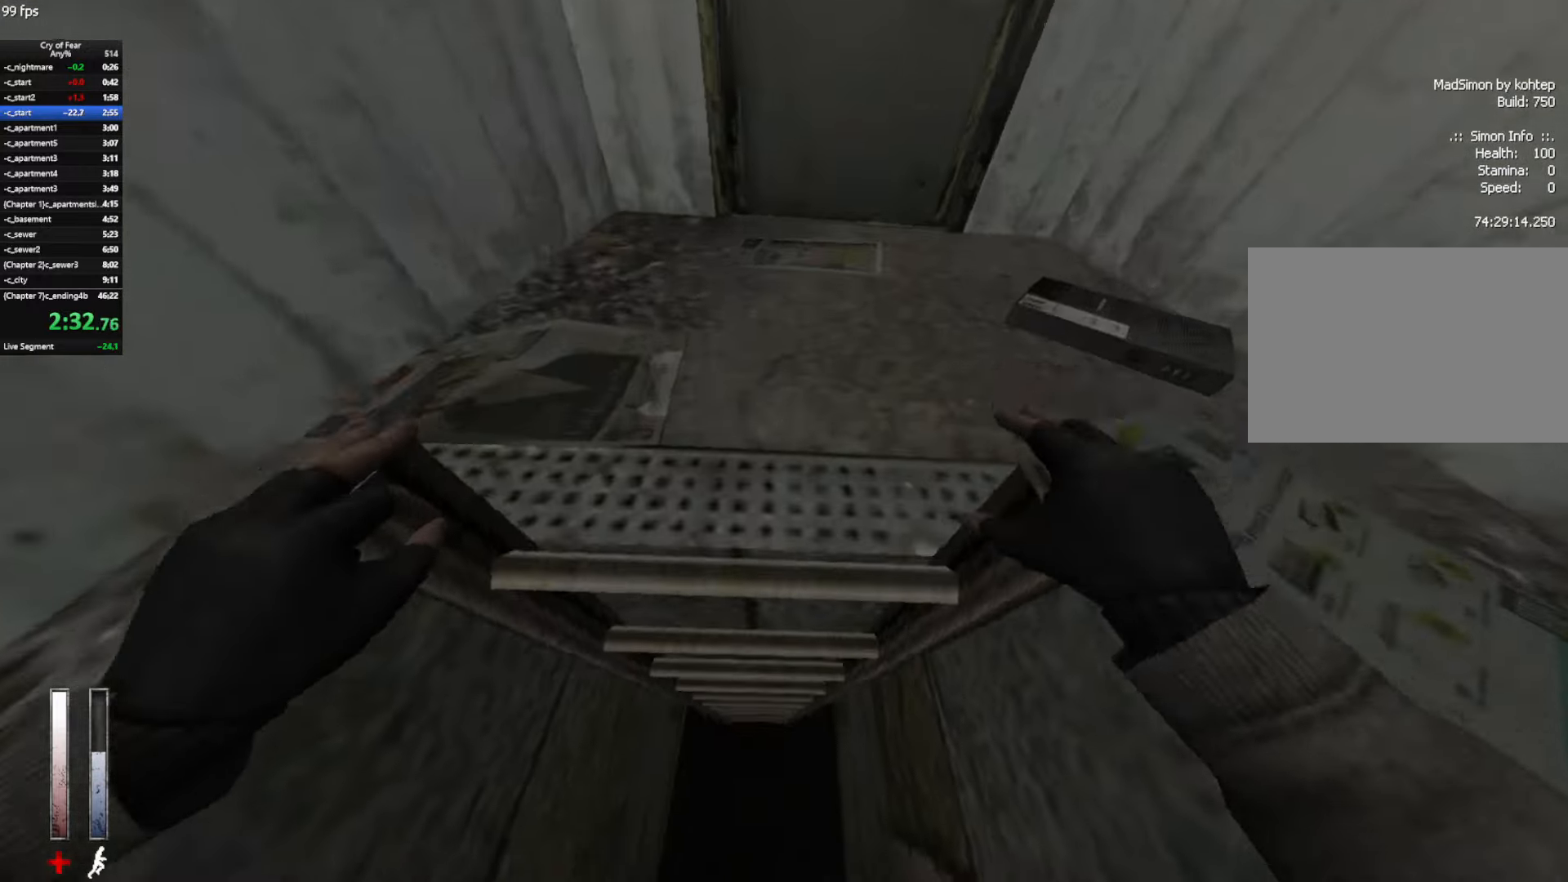
{"keys": ["e", "w"], "mouse": [], "events": [[466, "e", "down"]]}
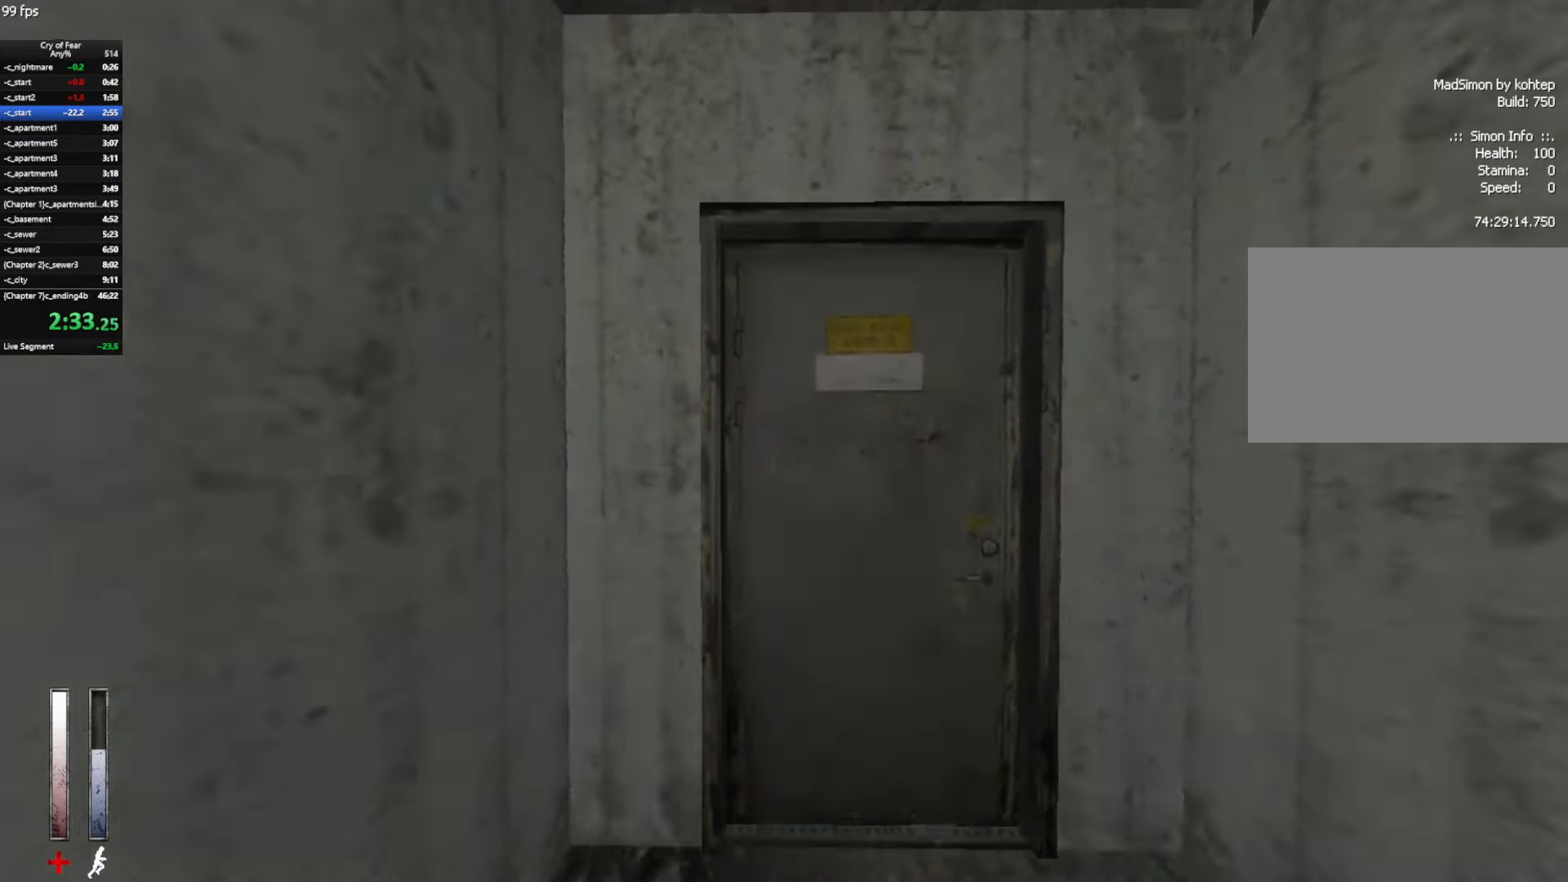
{"keys": [], "mouse": [], "events": [[66, "e", "up"], [66, "tab", "down"], [150, "tab", "up"], [150, "w", "up"], [200, "mouse_left", "down"], [250, "mouse_left", "up"]]}
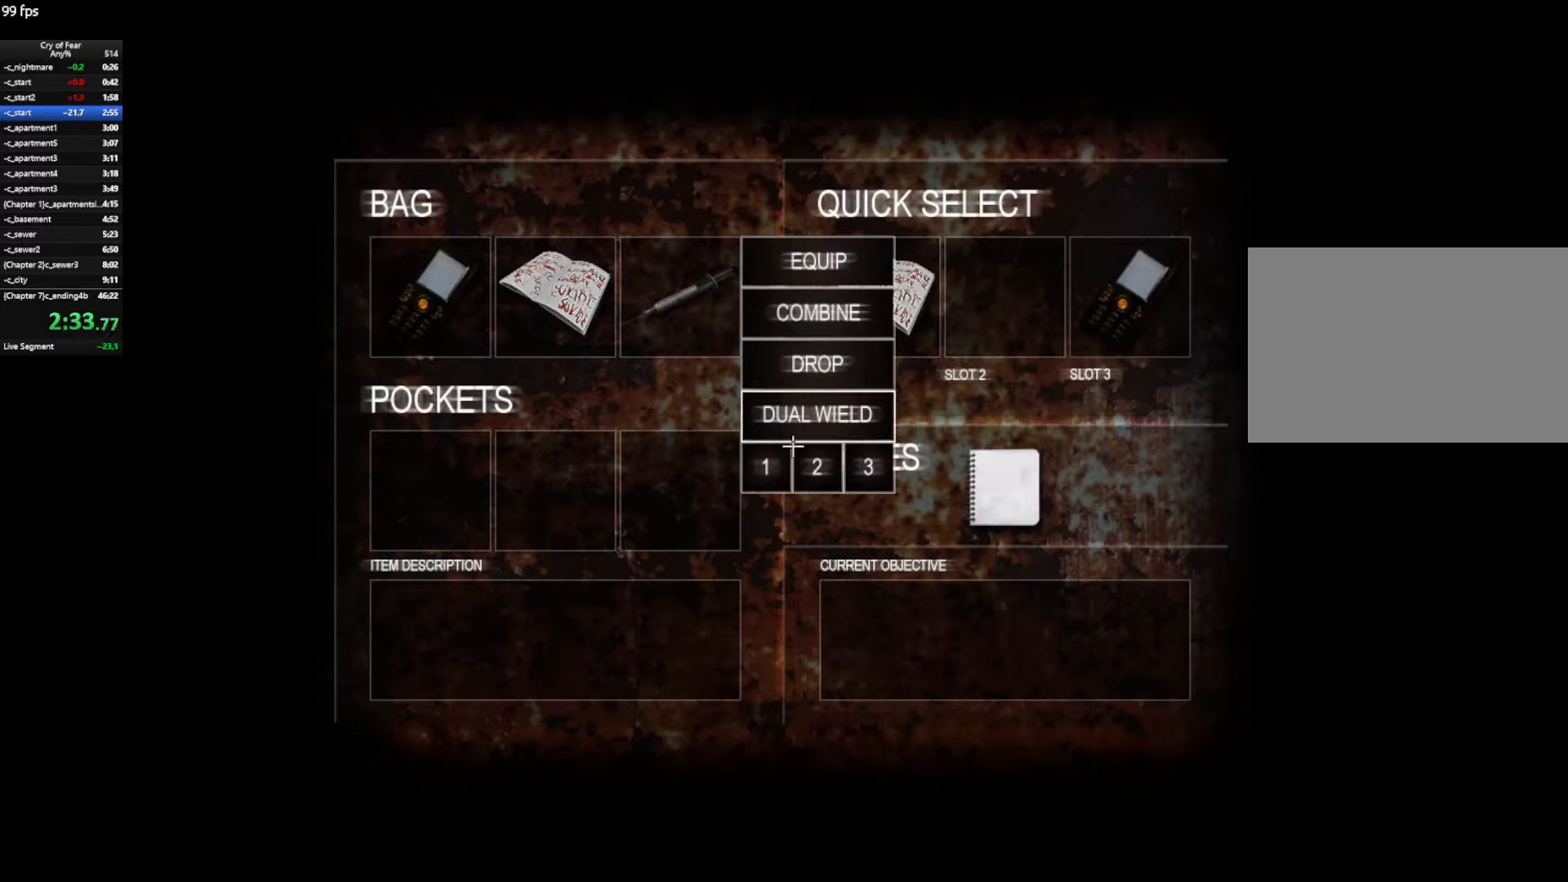
{"keys": ["w"], "mouse": [], "events": [[116, "mouse_left", "down"], [266, "mouse_left", "up"], [350, "tab", "down"], [400, "tab", "up"], [400, "w", "down"]]}
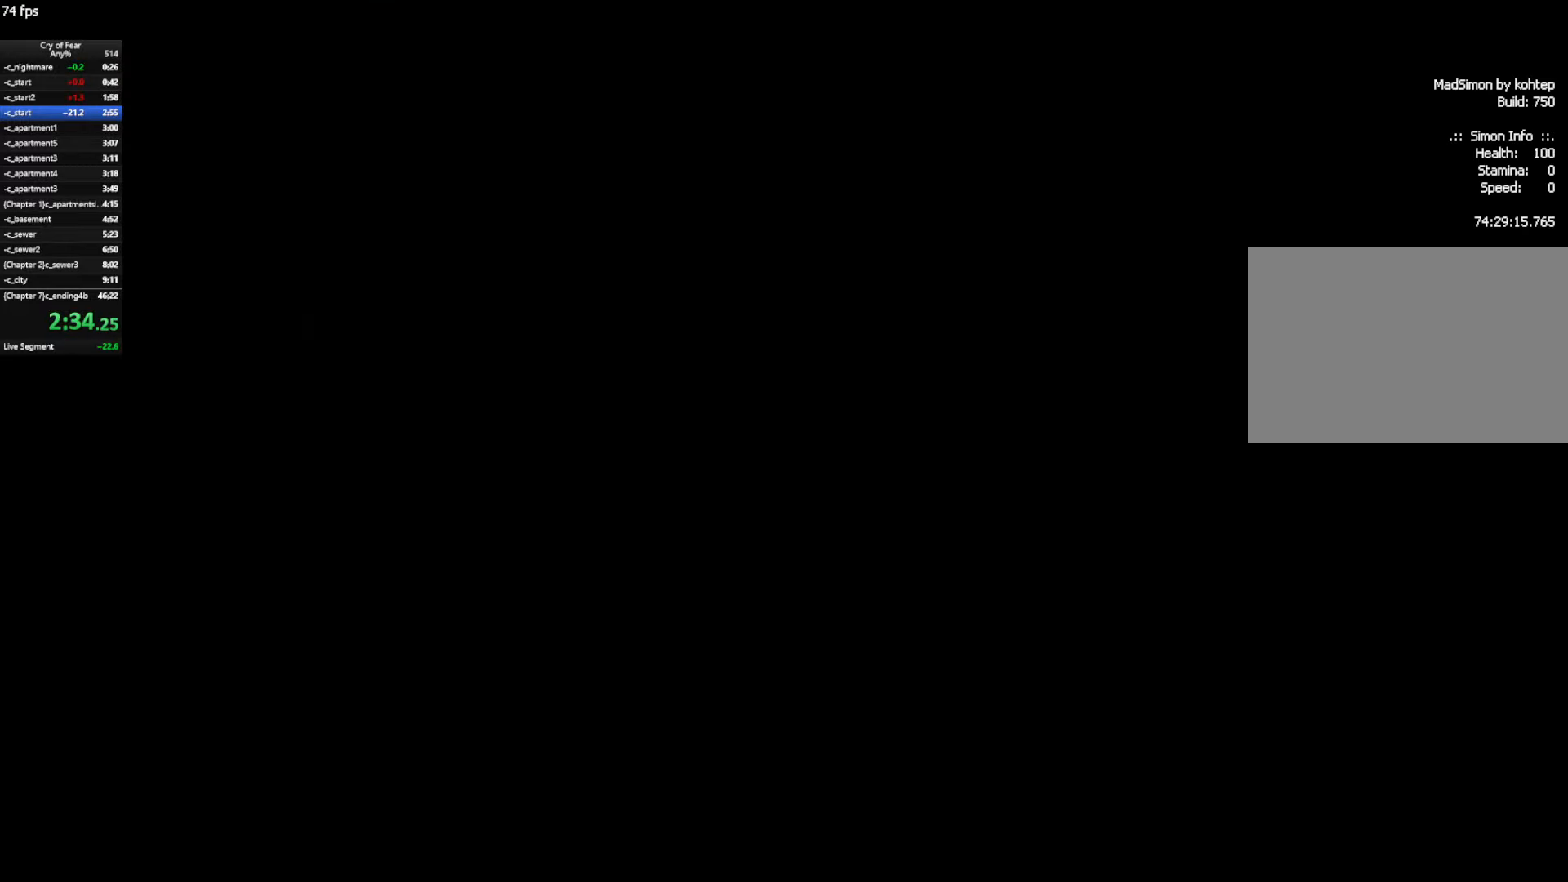
{"keys": ["w"], "mouse": [], "events": []}
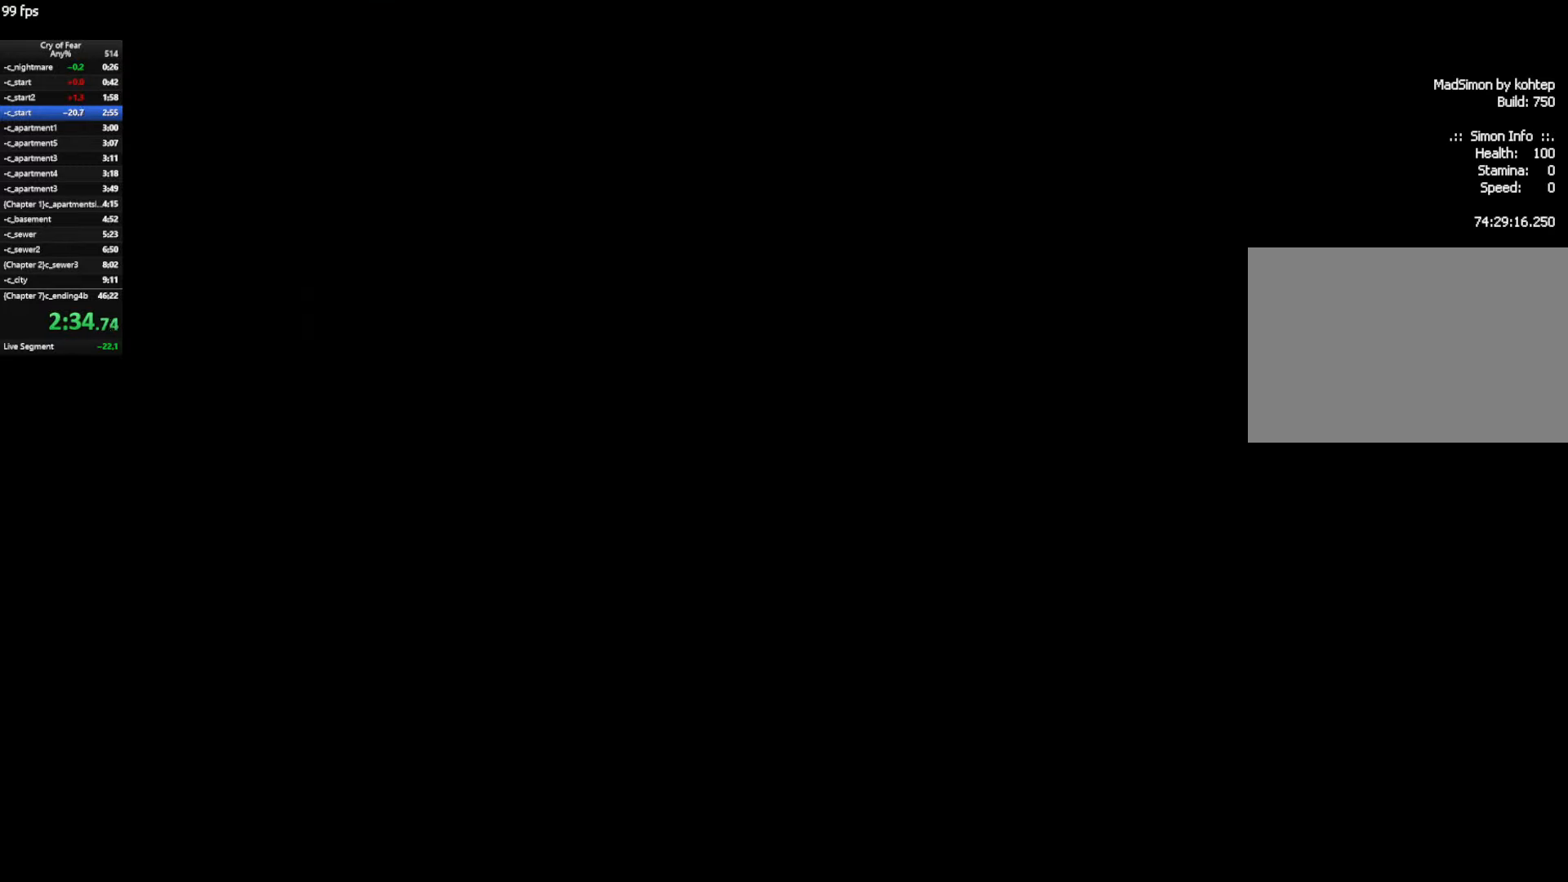
{"keys": ["w"], "mouse": [], "events": []}
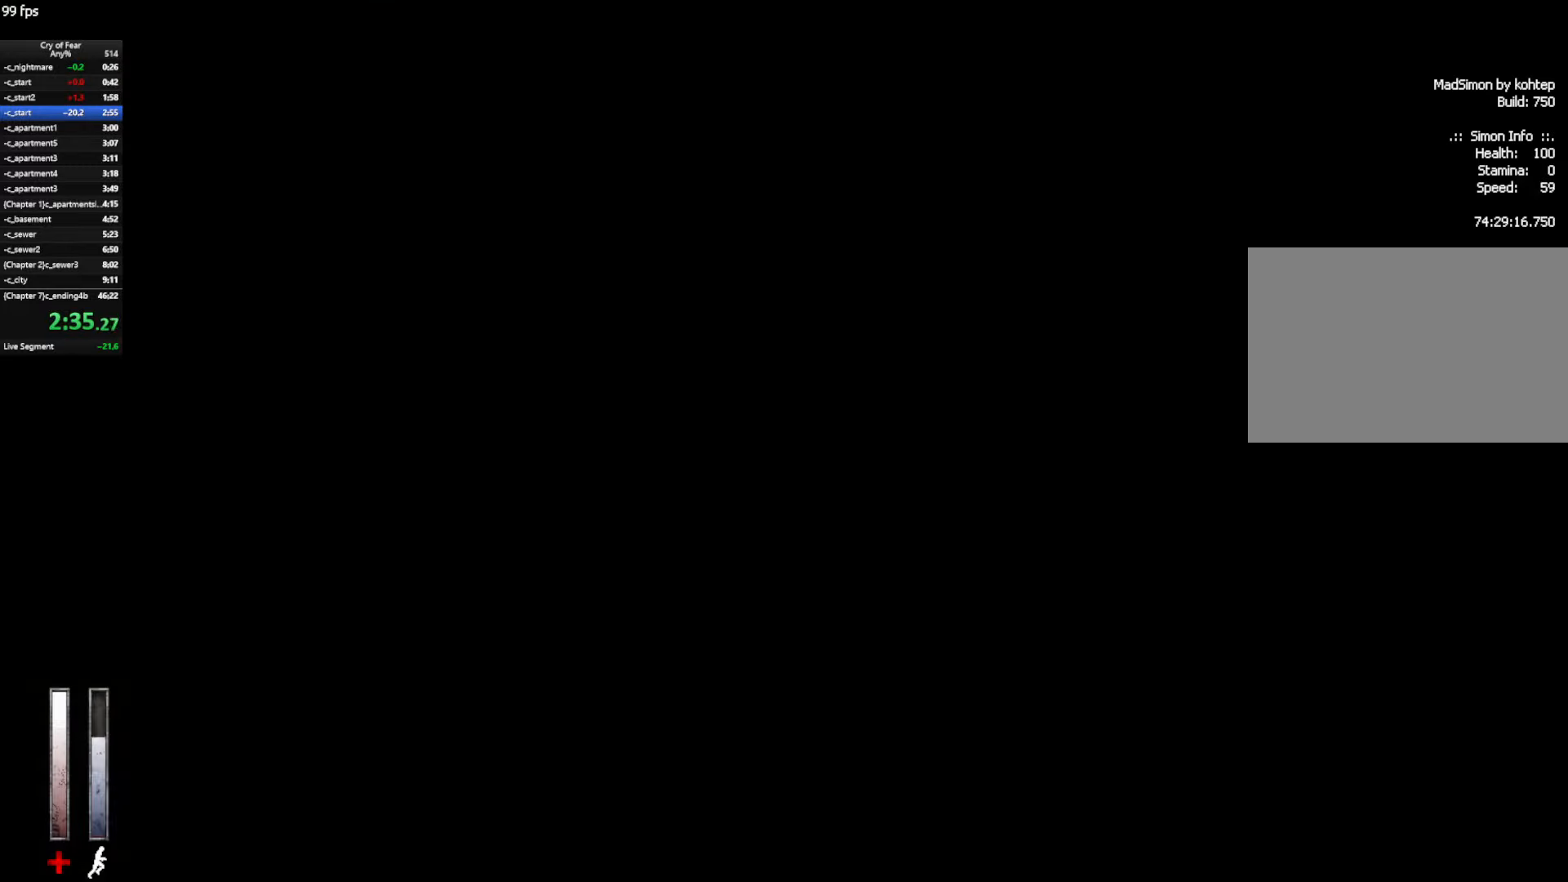
{"keys": ["ctrl", "d"], "mouse": [], "events": [[116, "ctrl", "down"], [116, "space", "down"], [216, "d", "down"], [266, "space", "up"], [266, "w", "up"]]}
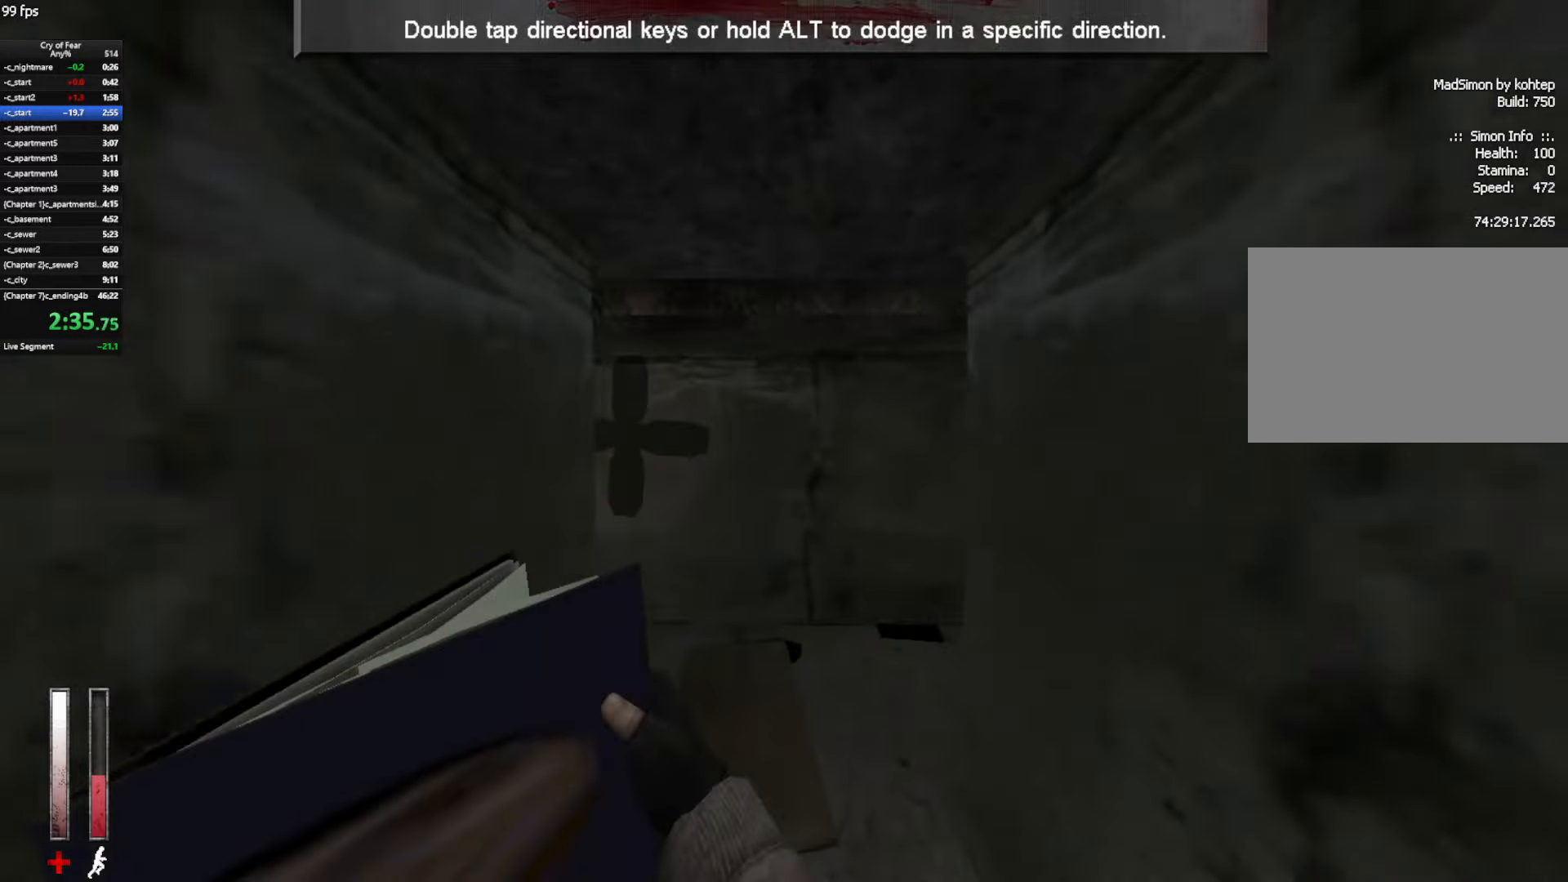
{"keys": ["w"], "mouse": ["mb4"], "events": [[100, "ctrl", "up"], [233, "w", "down"], [333, "d", "up"], [383, "mouse_mb4", "down"]]}
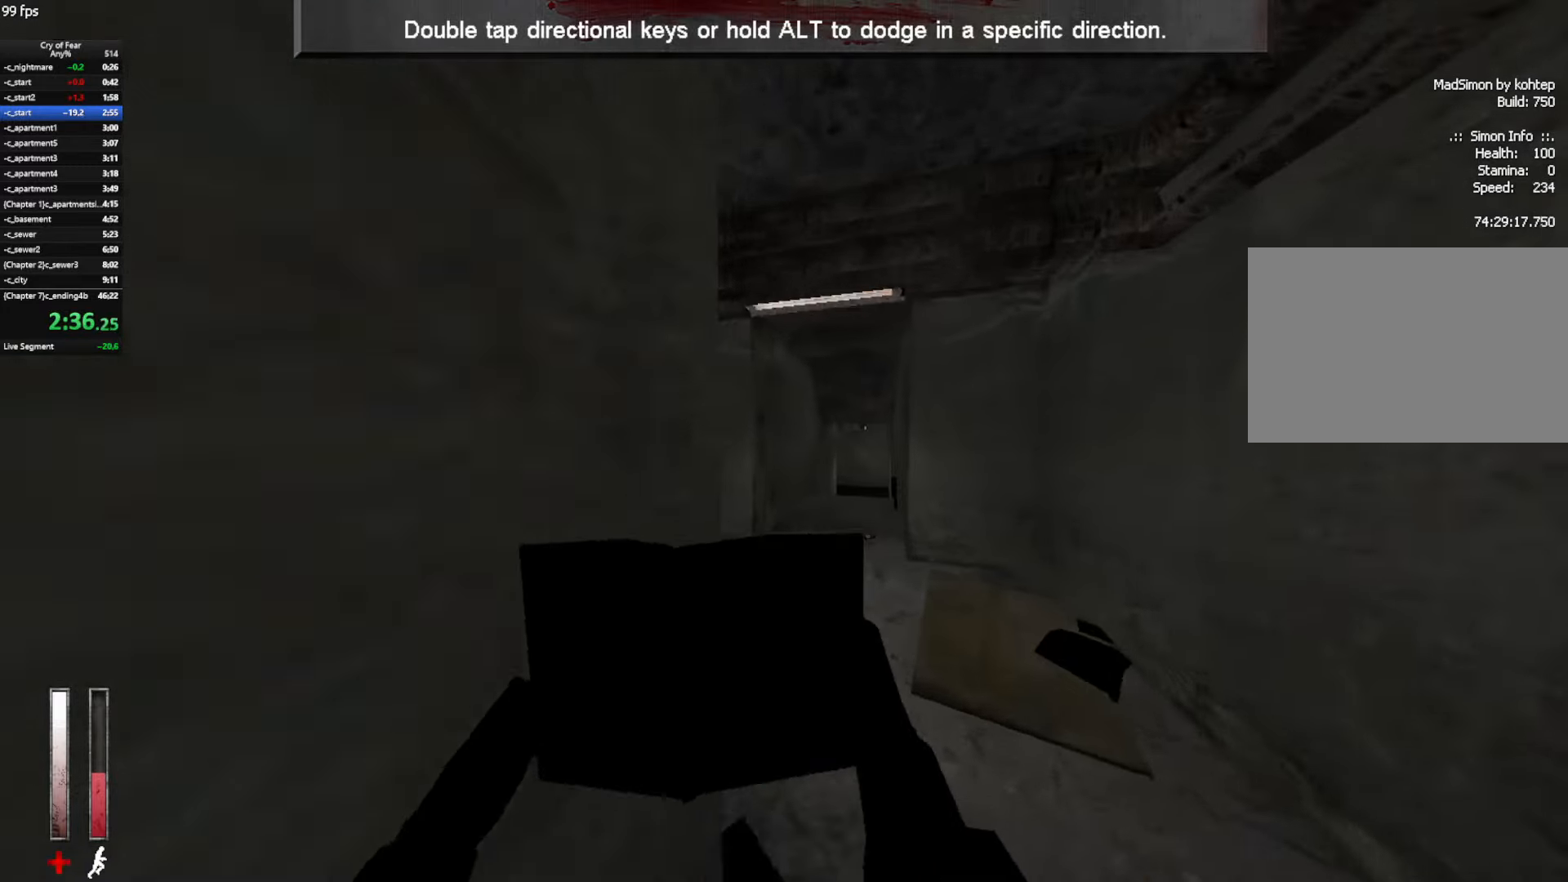
{"keys": ["d", "w"], "mouse": ["mb4"], "events": [[350, "d", "down"], [350, "mouse_mb4", "up"], [383, "mouse_mb4", "down"]]}
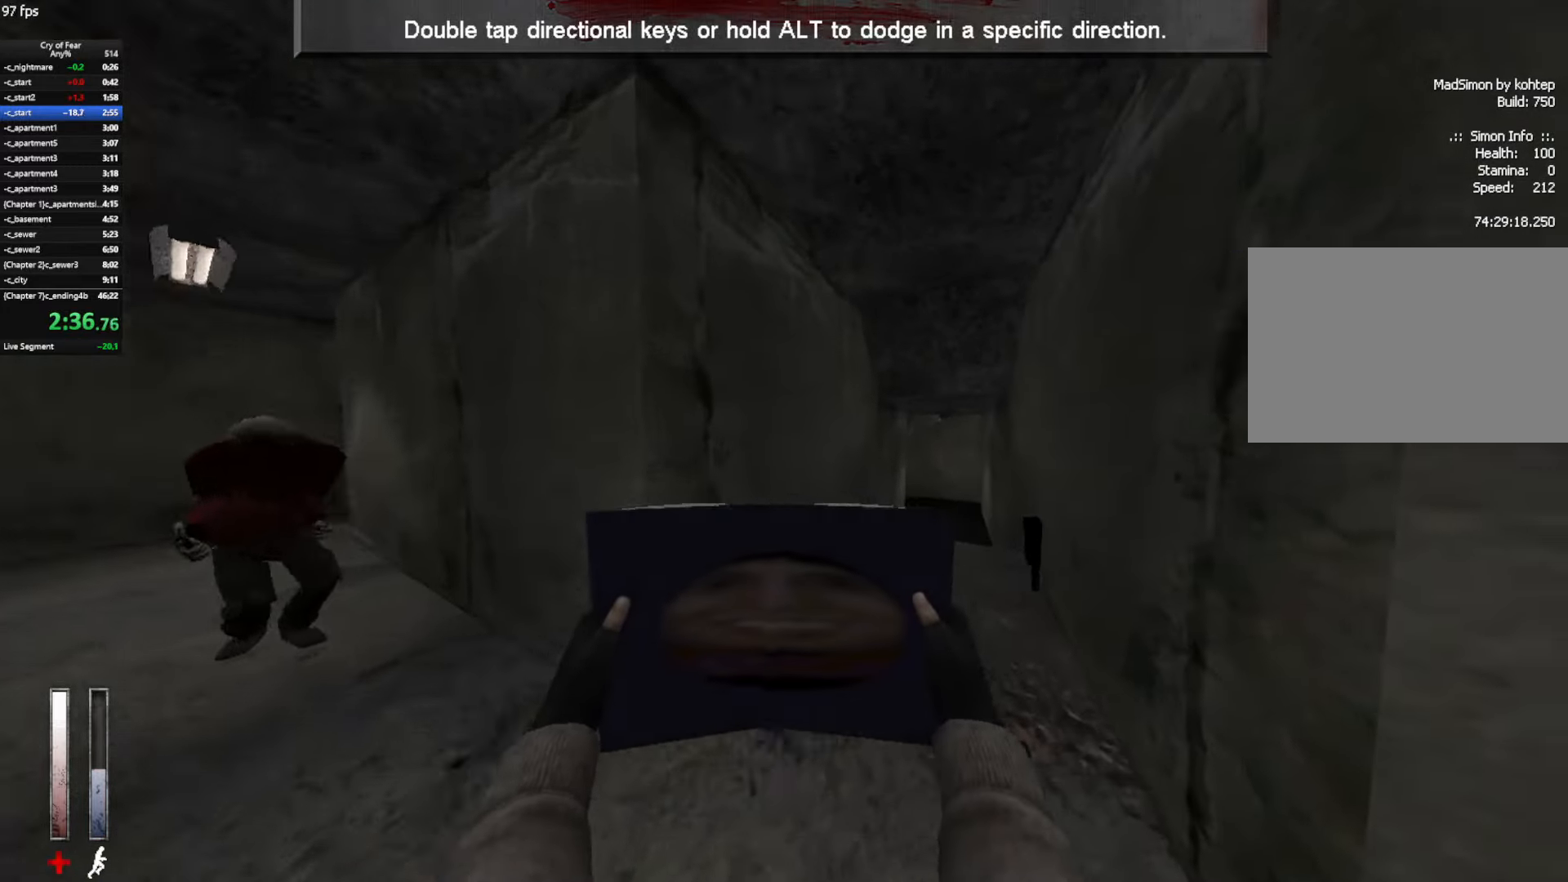
{"keys": ["w"], "mouse": [], "events": [[83, "d", "up"], [316, "mouse_mb4", "up"]]}
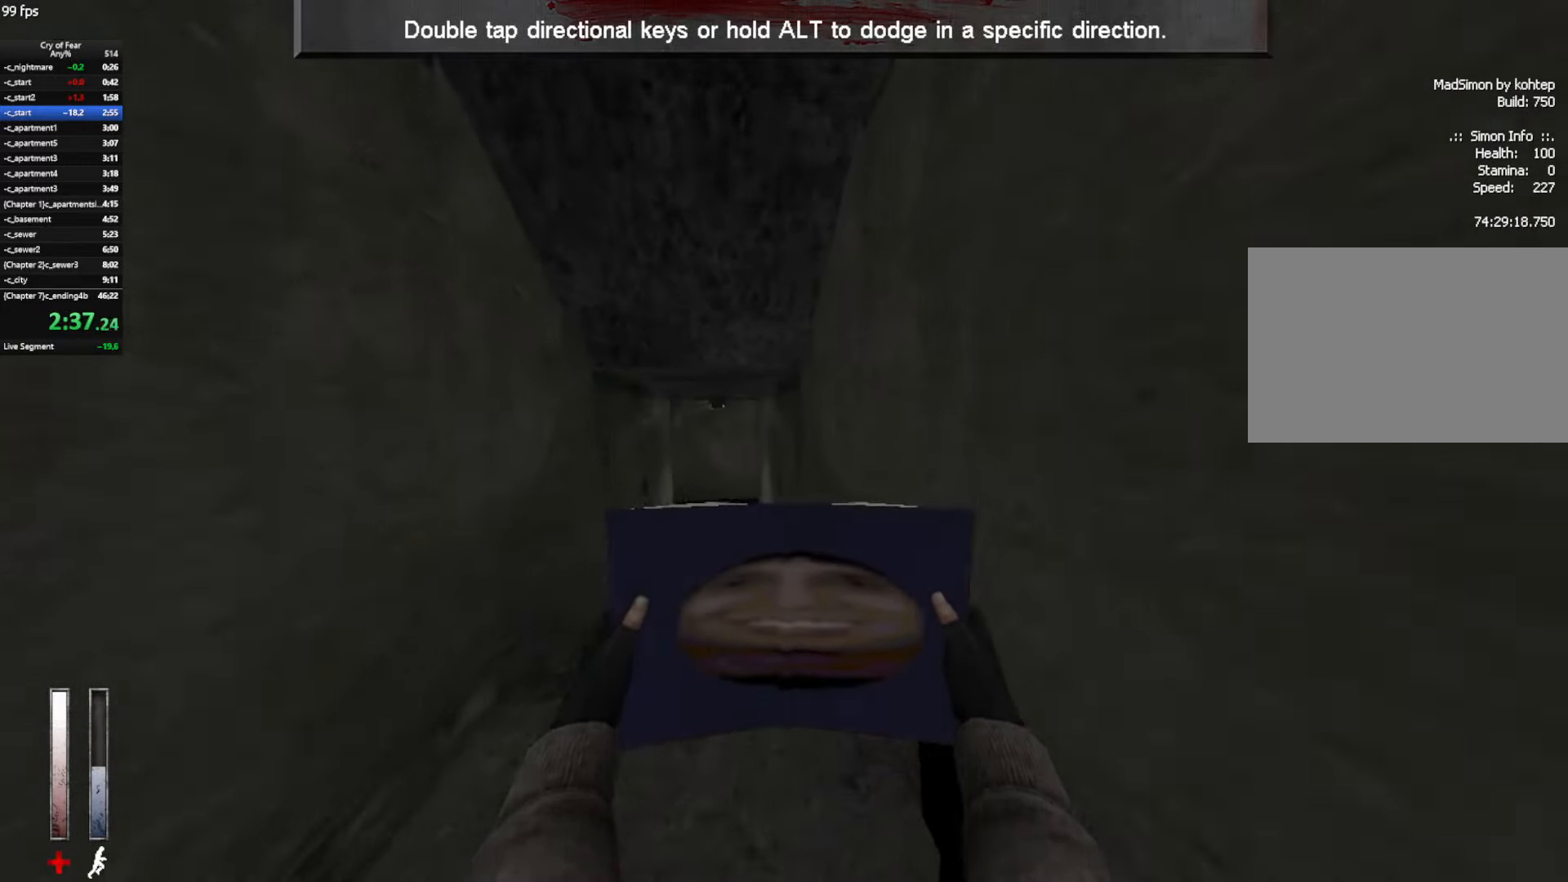
{"keys": ["ctrl", "d"], "mouse": [], "events": [[233, "ctrl", "down"], [283, "d", "down"], [366, "w", "up"]]}
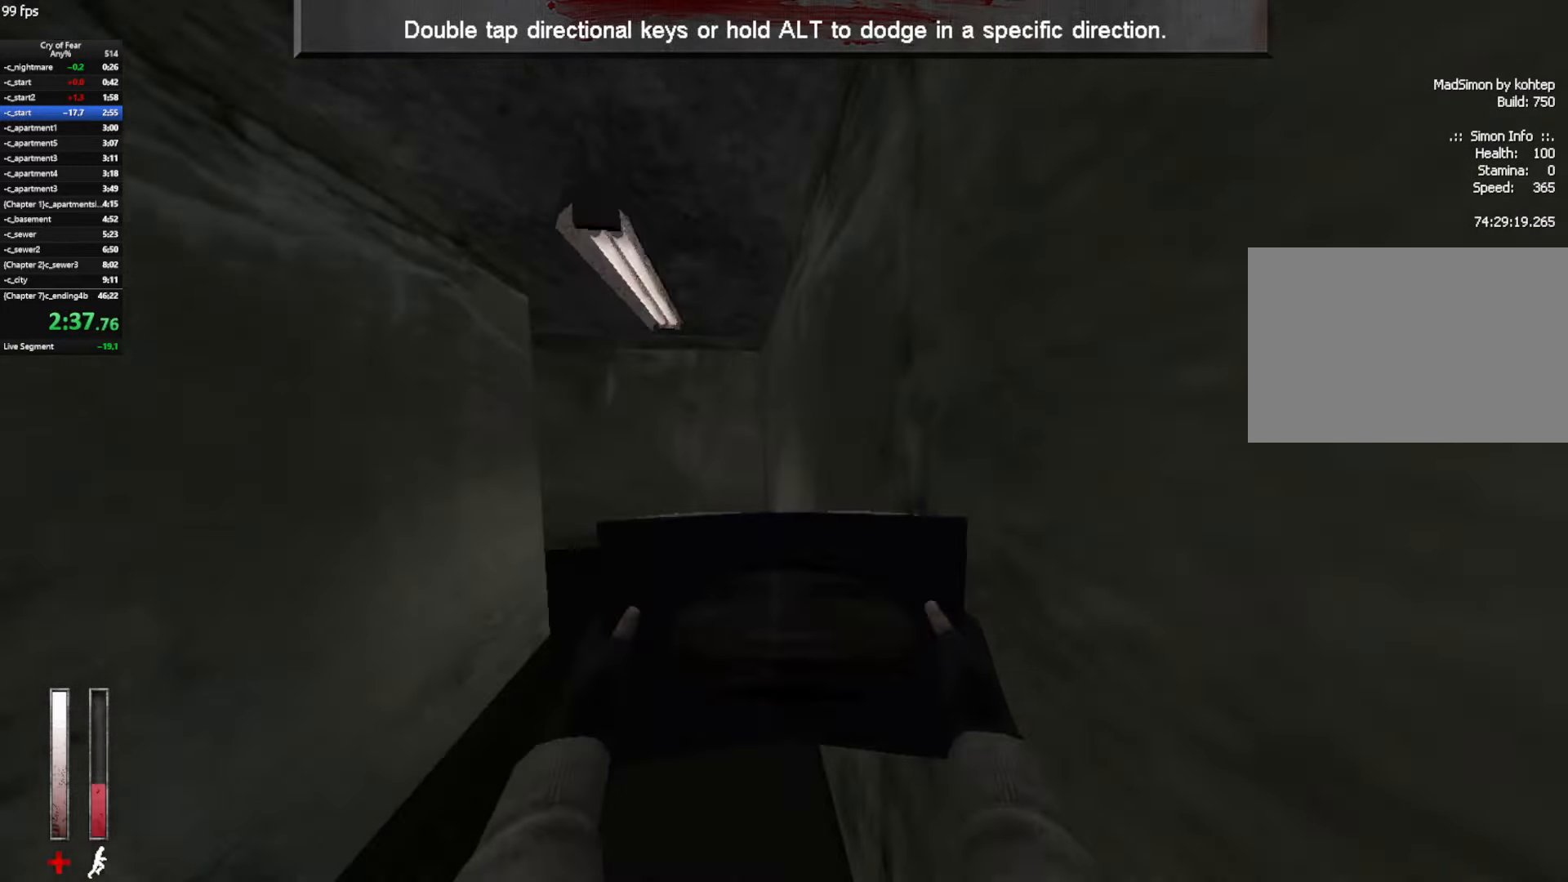
{"keys": ["ctrl", "d", "w"], "mouse": [], "events": [[200, "w", "down"]]}
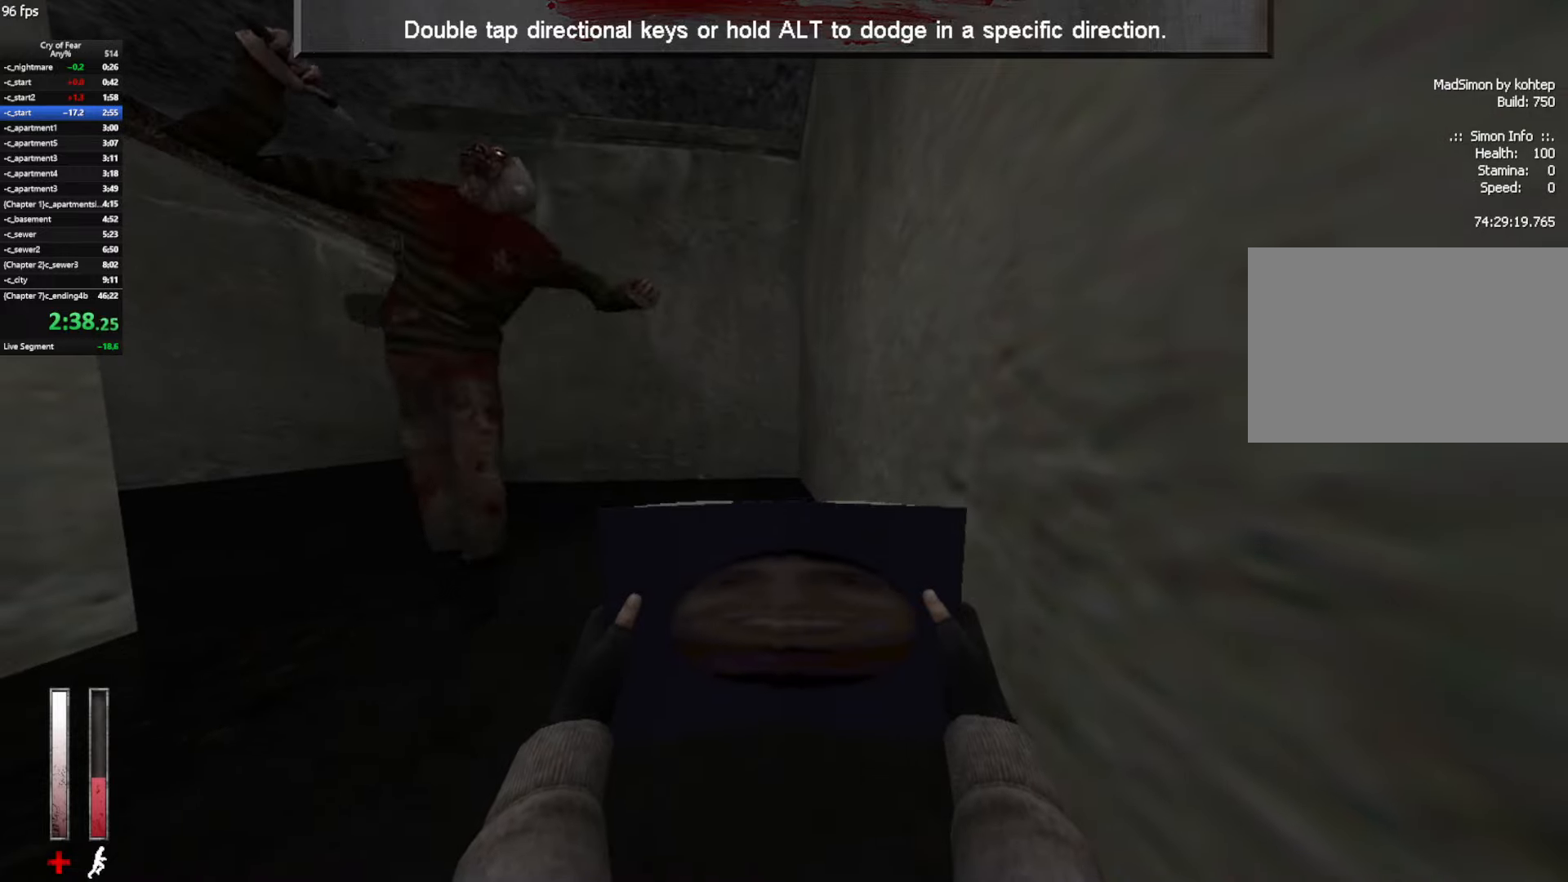
{"keys": ["d", "w"], "mouse": [], "events": [[367, "ctrl", "up"]]}
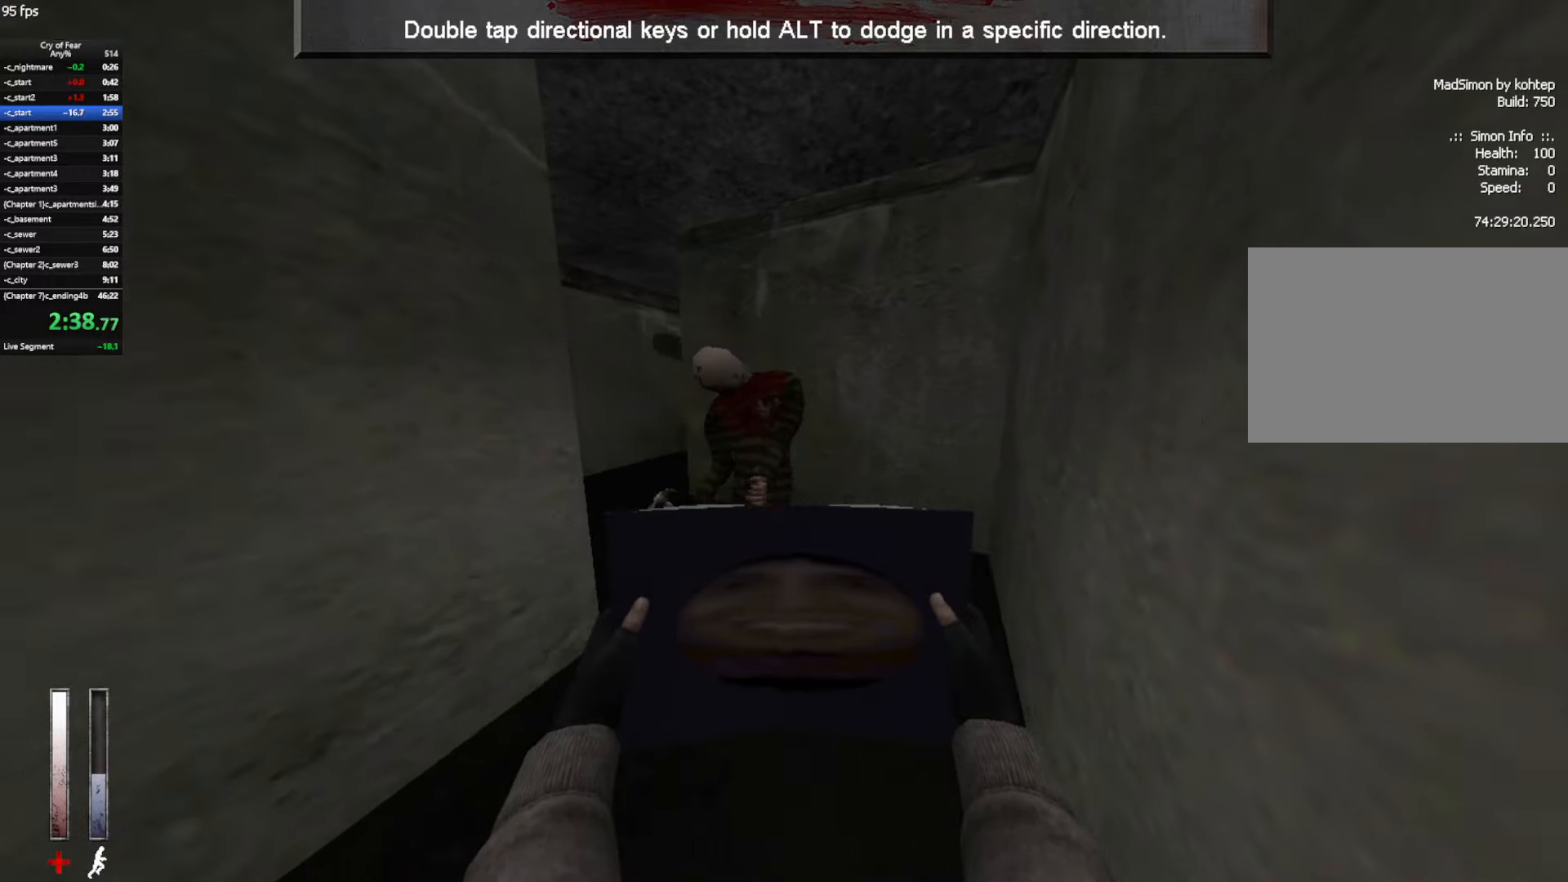
{"keys": ["d", "w"], "mouse": [], "events": [[50, "mouse_left", "down"], [467, "mouse_left", "up"]]}
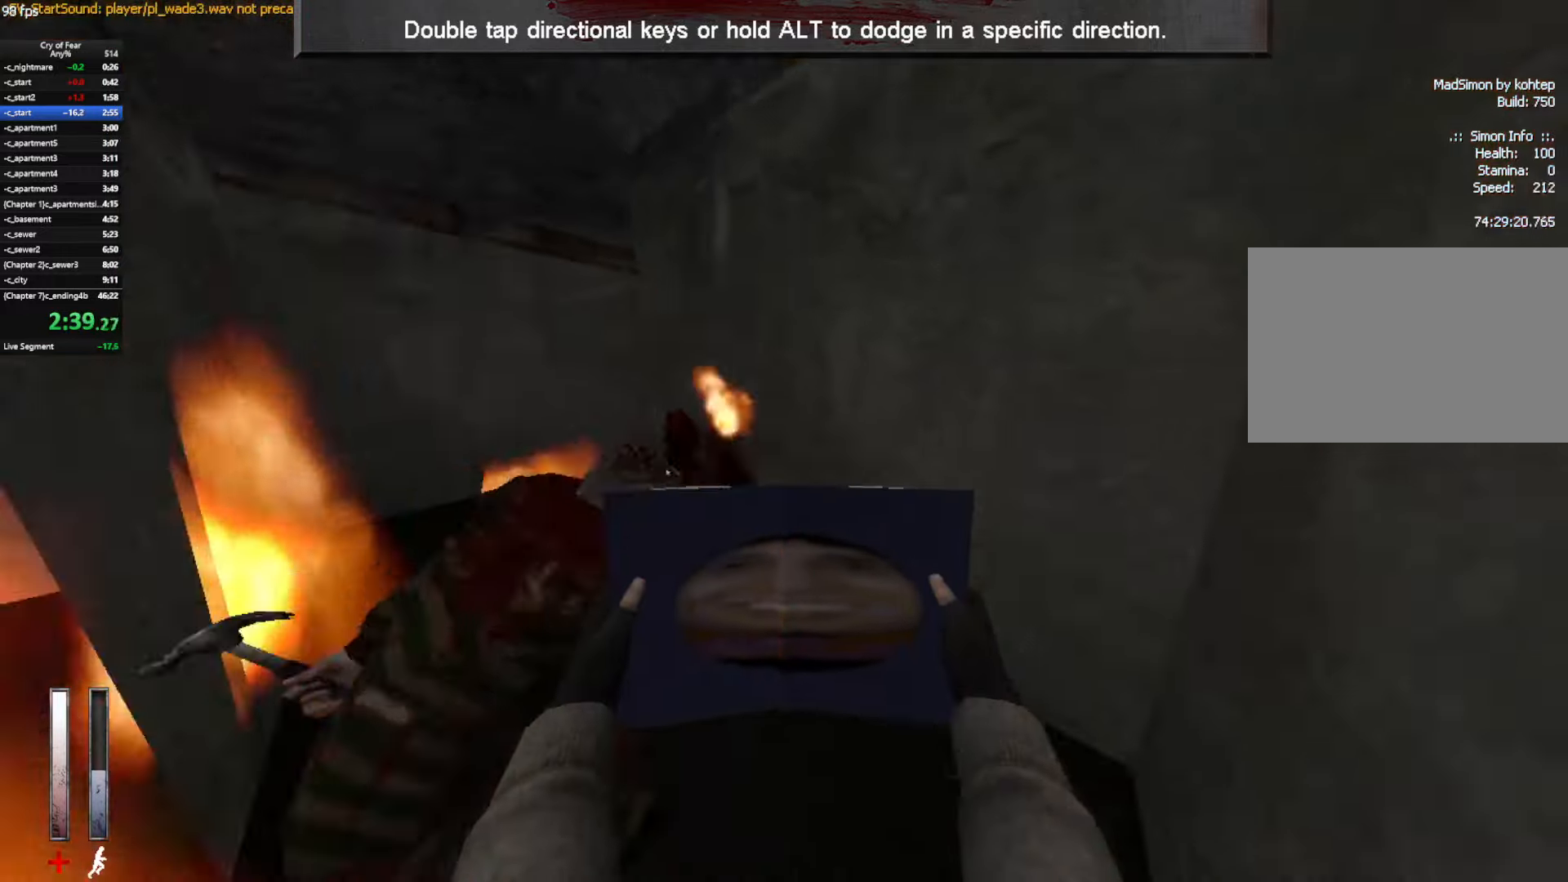
{"keys": ["w"], "mouse": [], "events": [[17, "d", "up"], [100, "a", "down"], [200, "a", "up"]]}
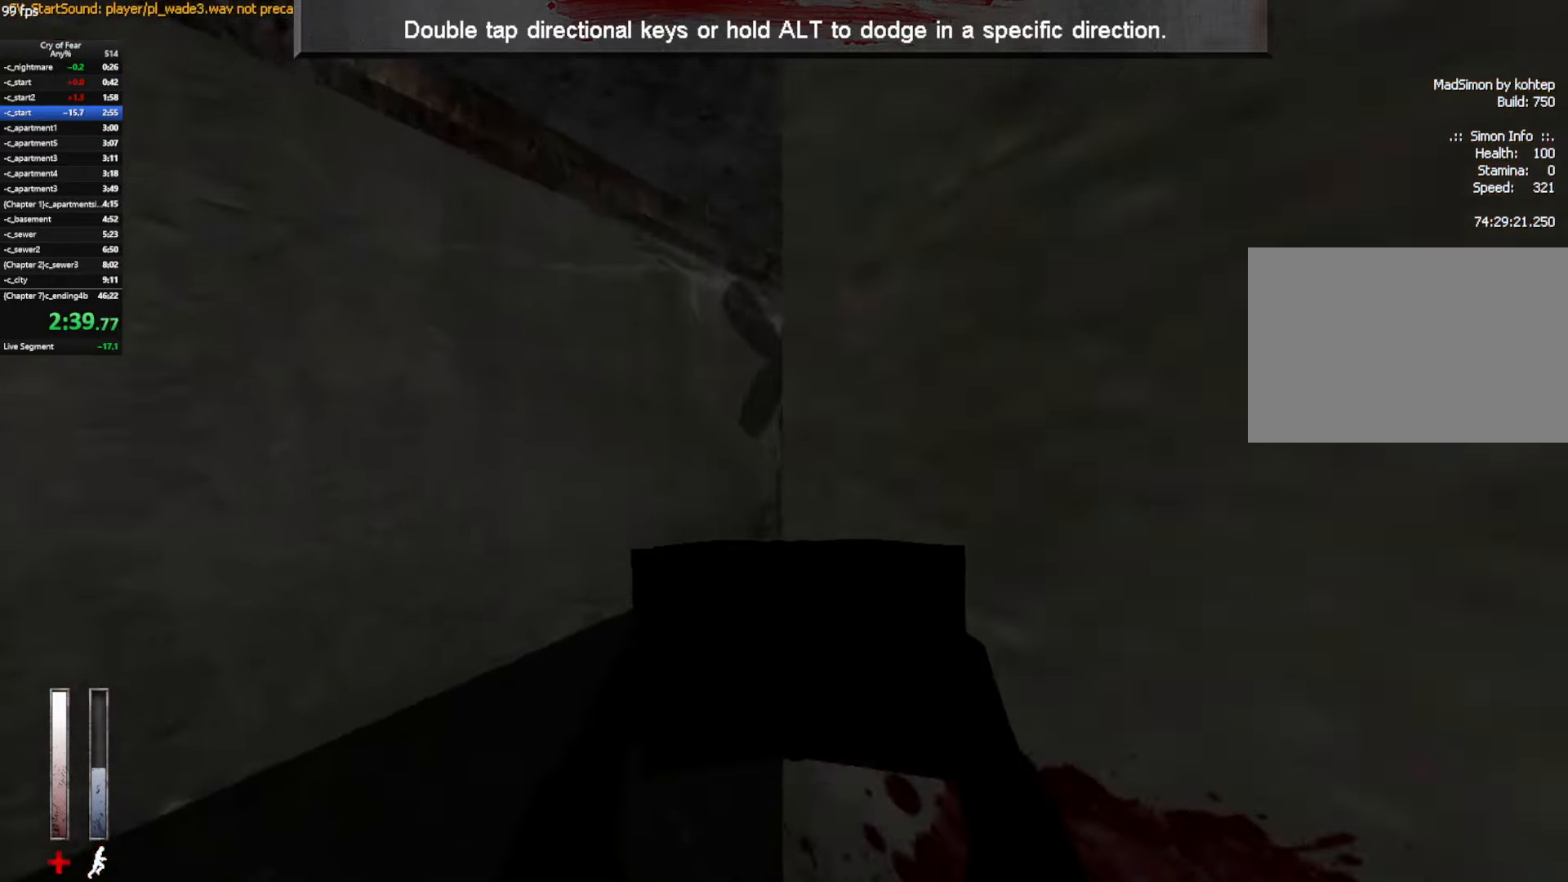
{"keys": ["w"], "mouse": [], "events": [[83, "d", "down"], [317, "d", "up"]]}
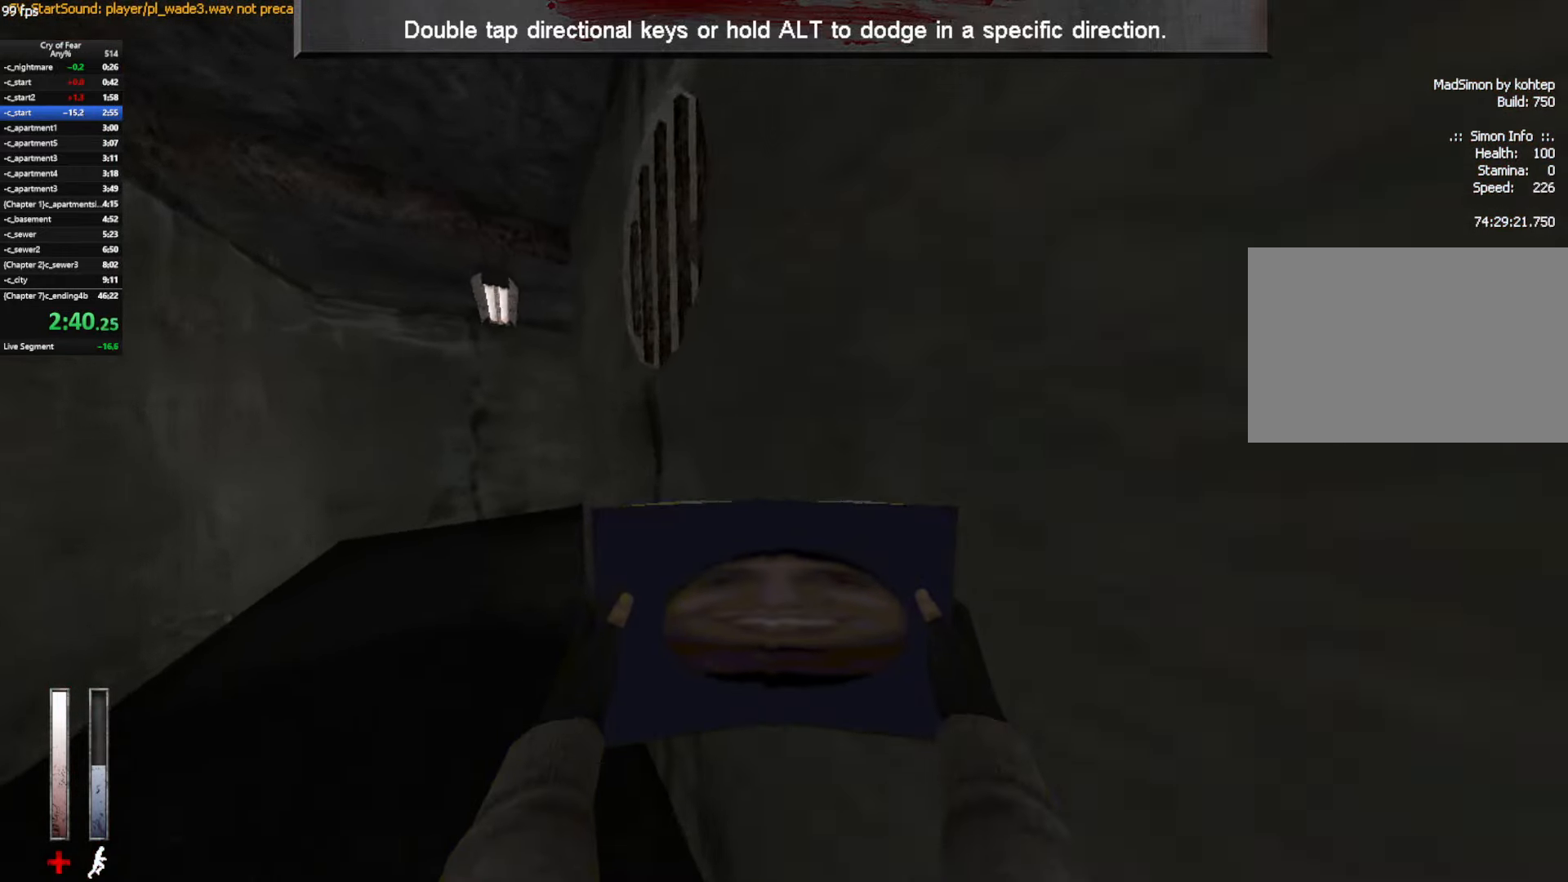
{"keys": ["d"], "mouse": [], "events": [[367, "w", "up"], [417, "d", "down"]]}
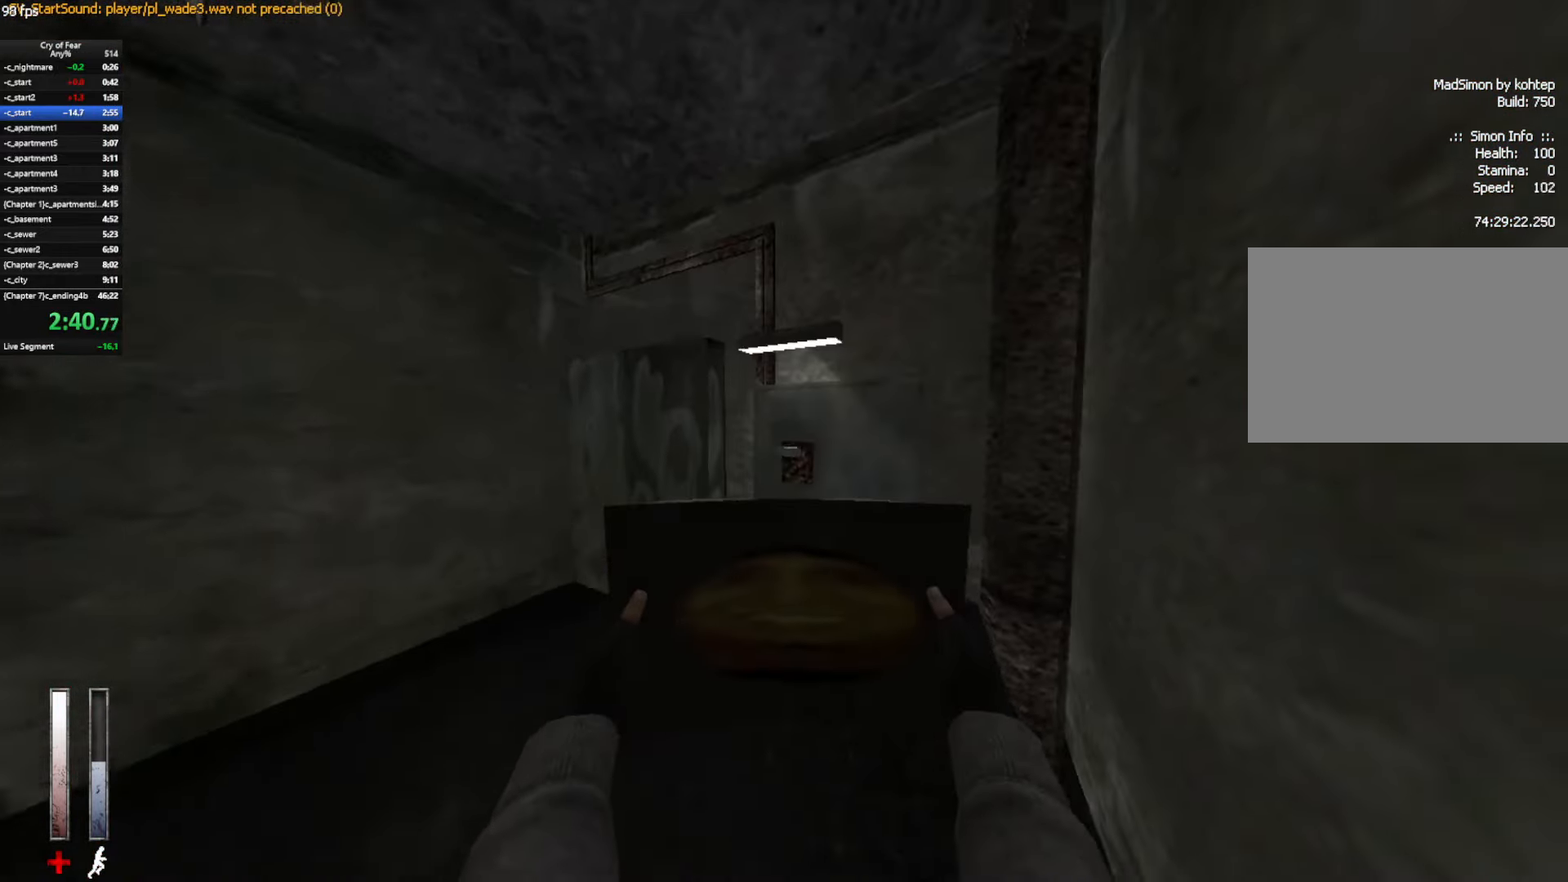
{"keys": ["w"], "mouse": ["mb4"], "events": [[17, "e", "down"], [117, "e", "up"], [250, "w", "down"], [350, "d", "up"], [483, "mouse_mb4", "down"]]}
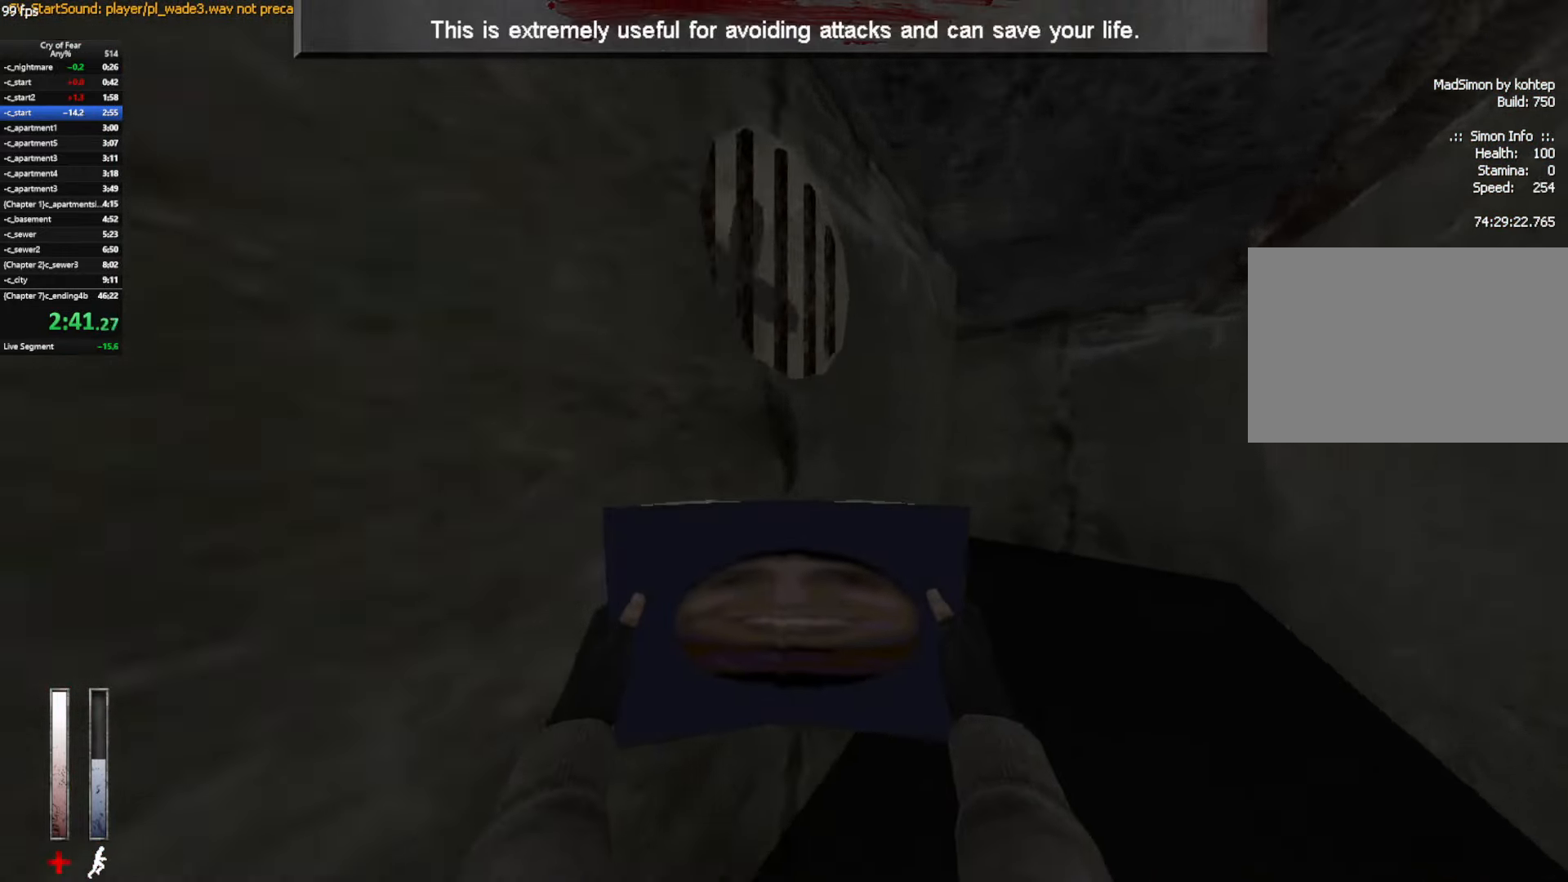
{"keys": ["w"], "mouse": ["mb4"], "events": []}
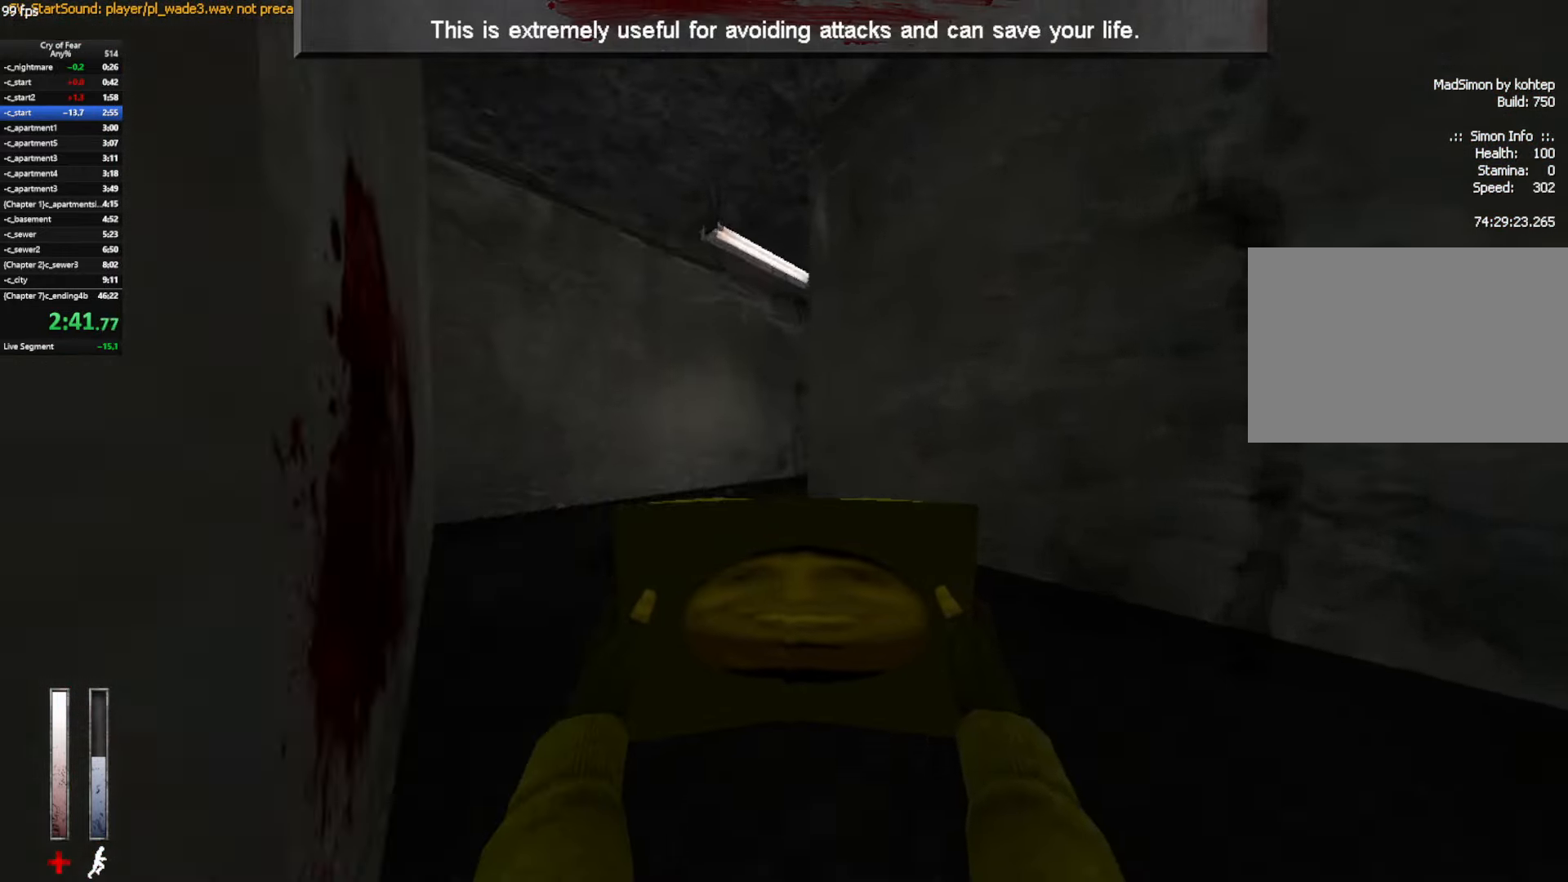
{"keys": ["w"], "mouse": ["mb4"], "events": [[50, "mouse_mb4", "up"], [233, "mouse_mb4", "down"]]}
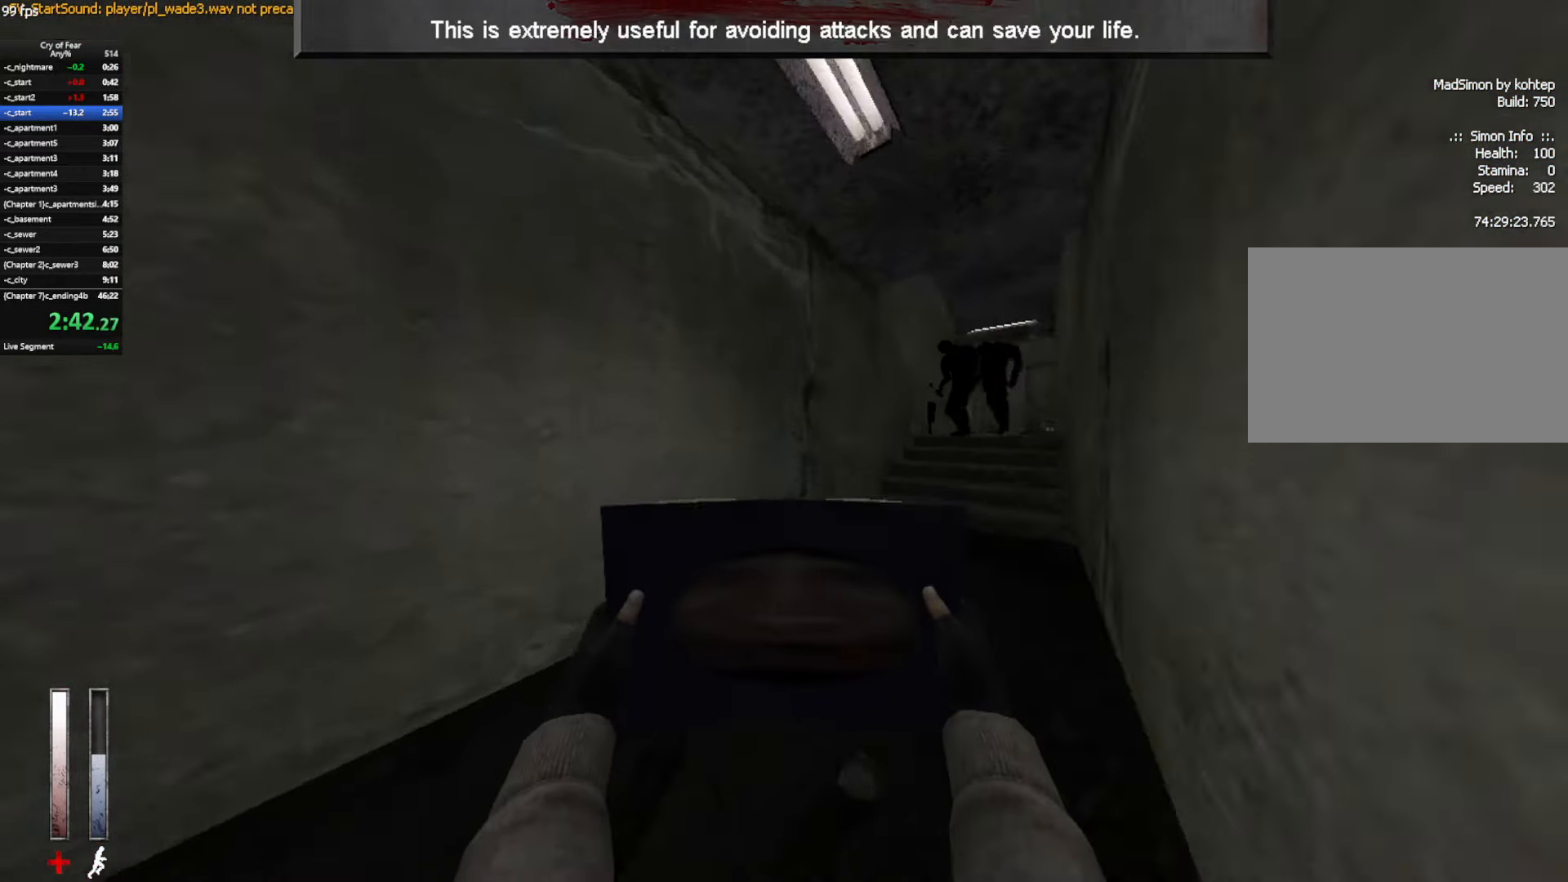
{"keys": ["d", "w"], "mouse": ["left"], "events": [[17, "d", "down"], [67, "mouse_left", "down"], [67, "mouse_mb4", "up"], [300, "d", "up"], [483, "d", "down"]]}
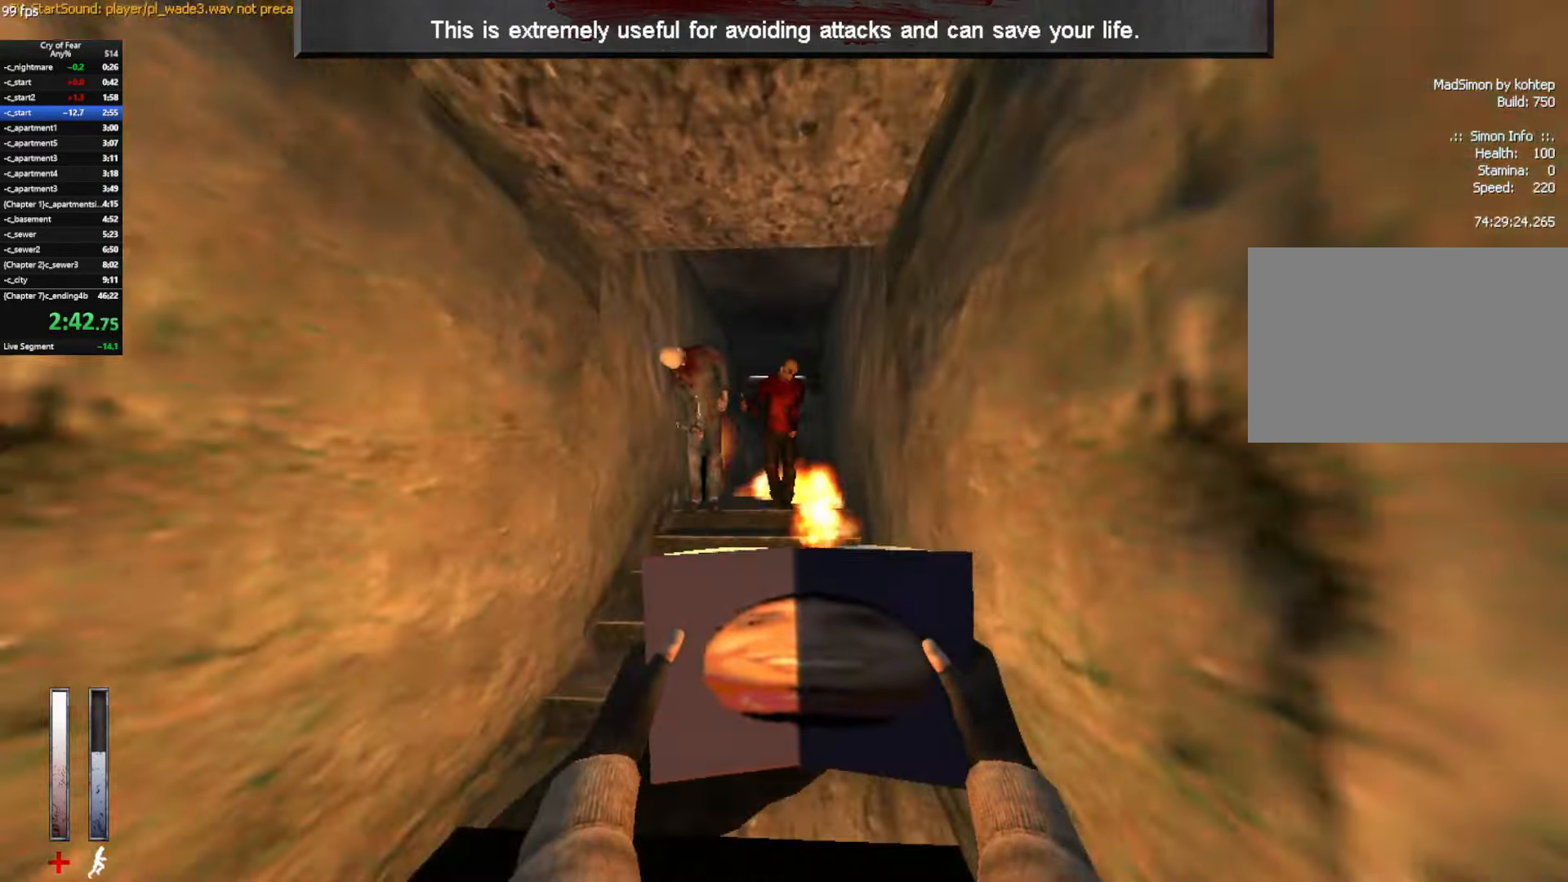
{"keys": ["w"], "mouse": ["left"], "events": [[83, "d", "up"], [317, "d", "down"], [400, "d", "up"]]}
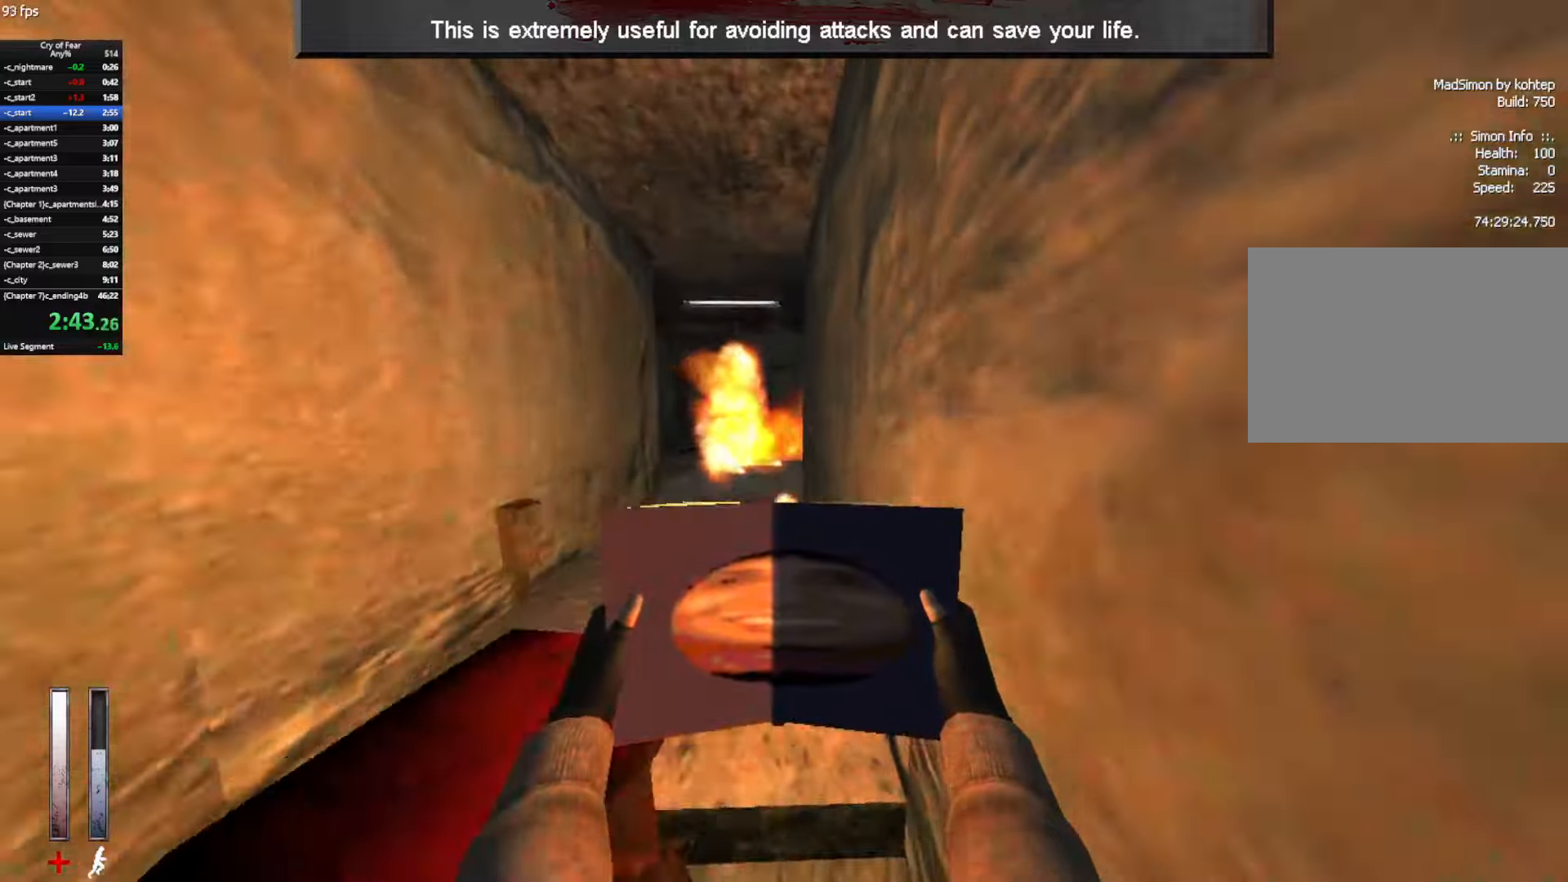
{"keys": ["w"], "mouse": [], "events": [[50, "mouse_left", "up"]]}
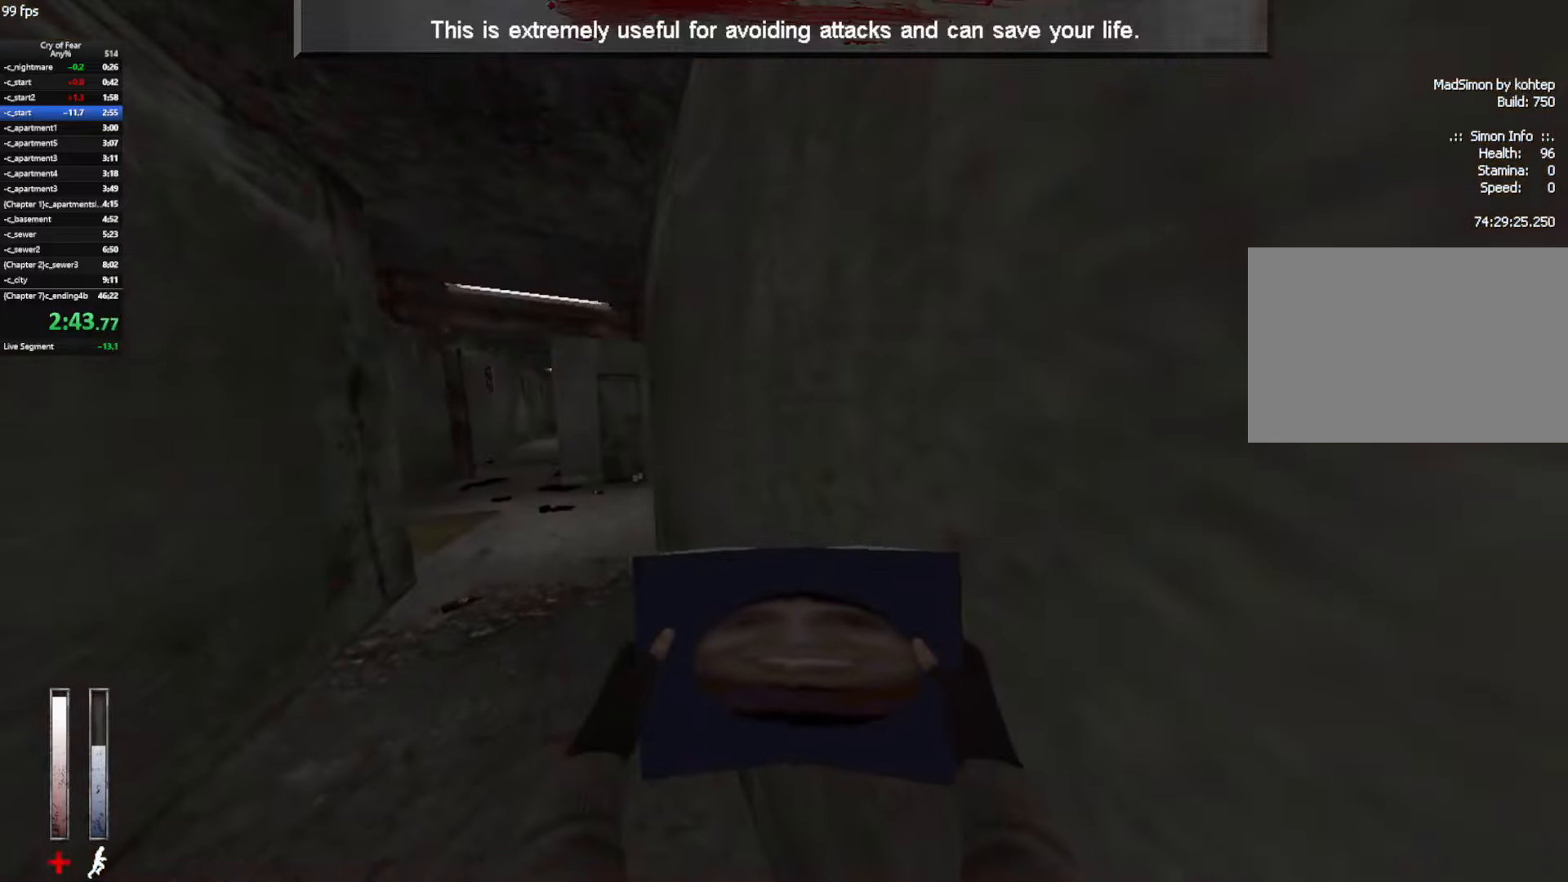
{"keys": ["w"], "mouse": [], "events": []}
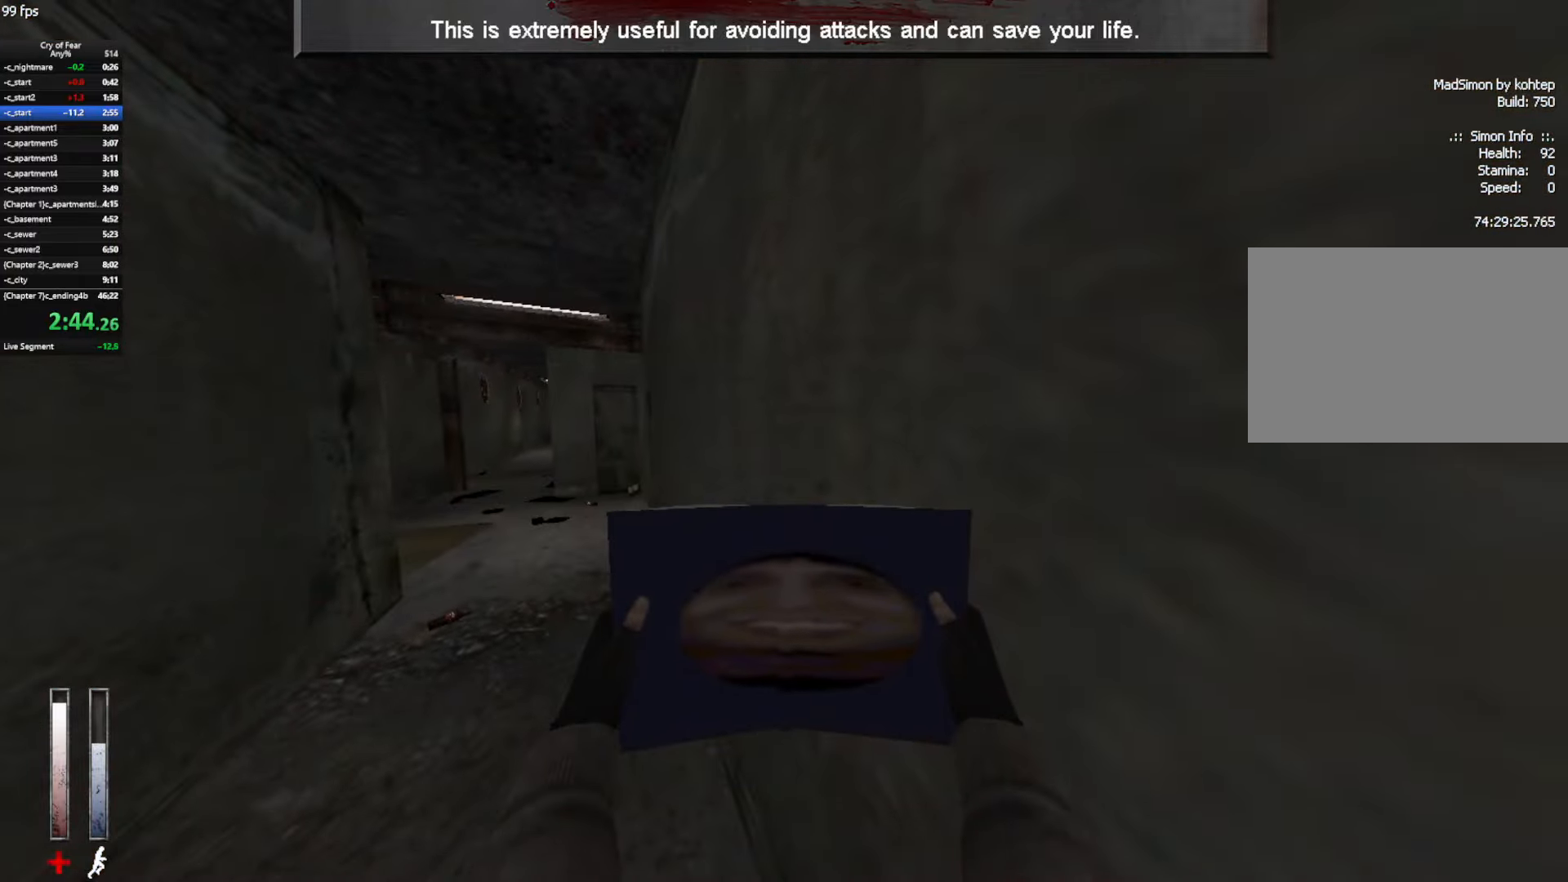
{"keys": ["w"], "mouse": [], "events": []}
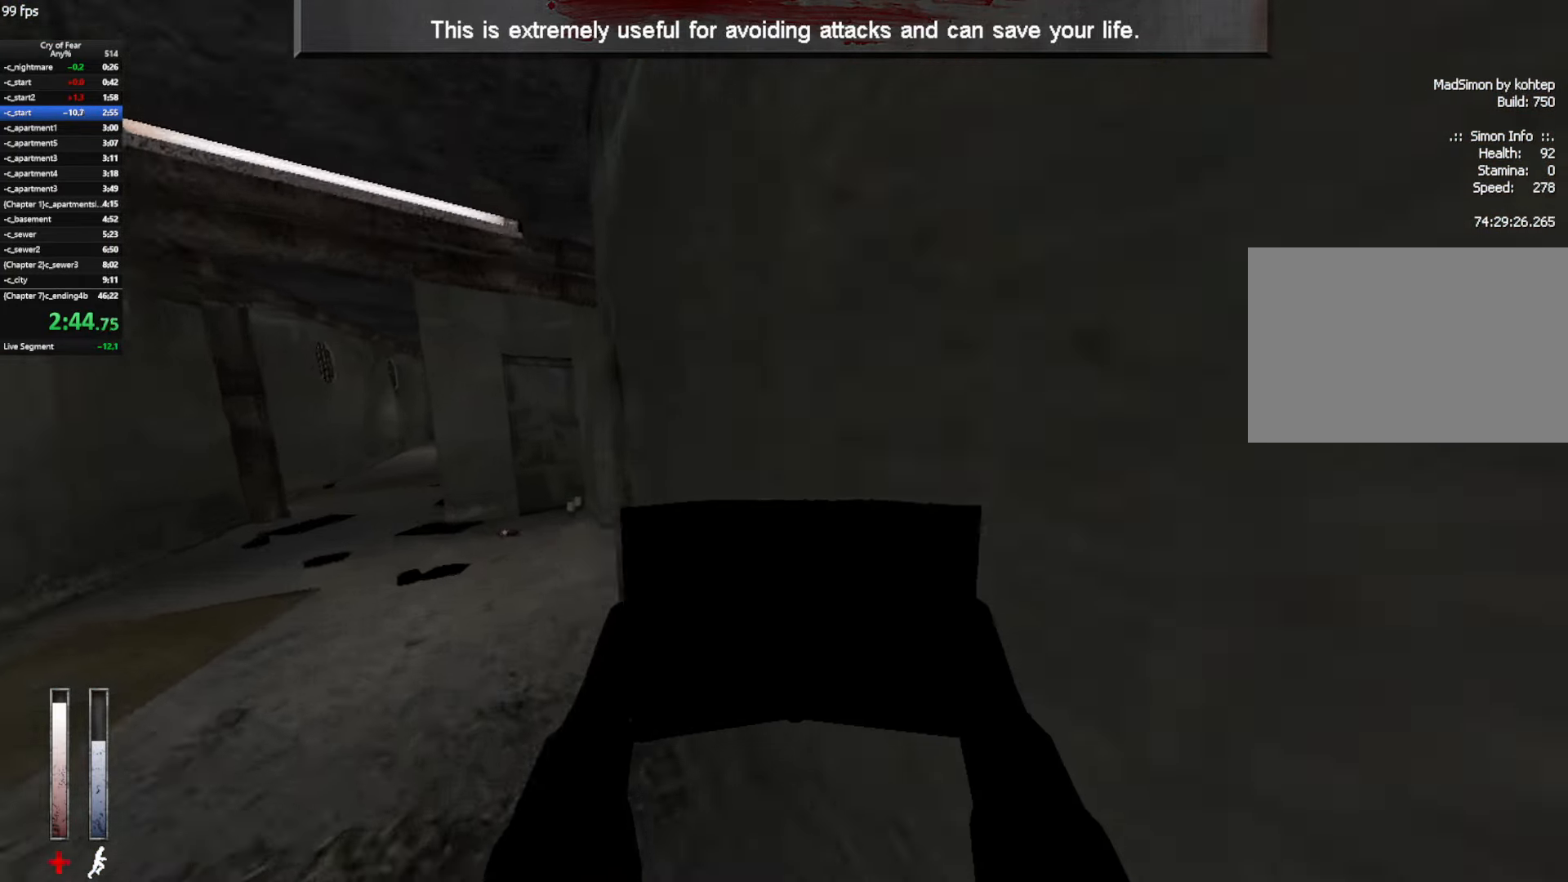
{"keys": ["d", "w"], "mouse": [], "events": [[284, "d", "down"]]}
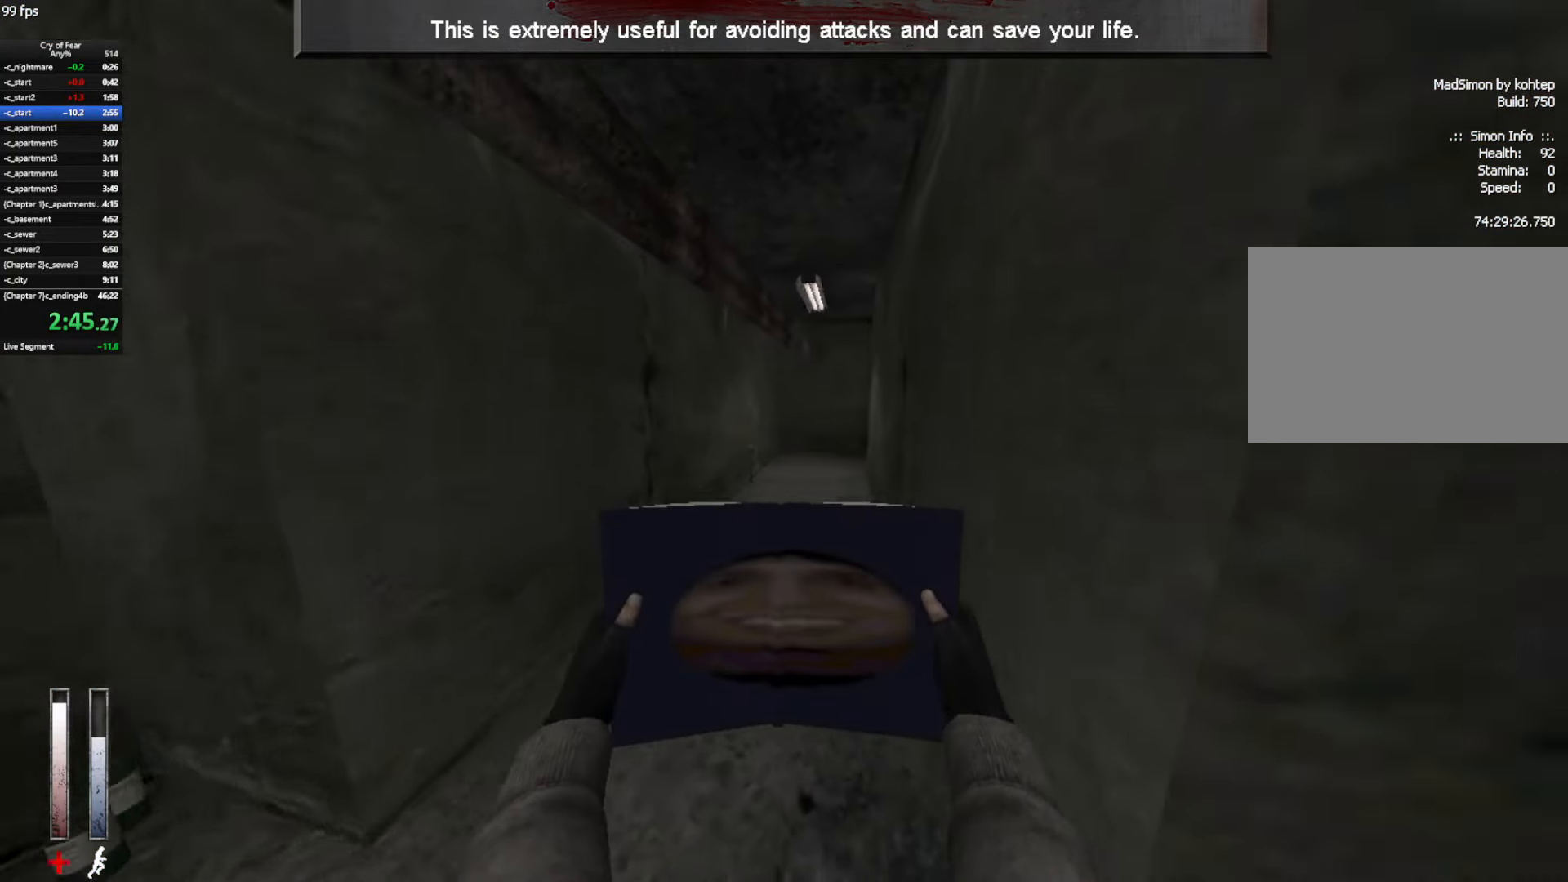
{"keys": ["w"], "mouse": [], "events": [[17, "d", "up"], [250, "a", "down"], [334, "a", "up"]]}
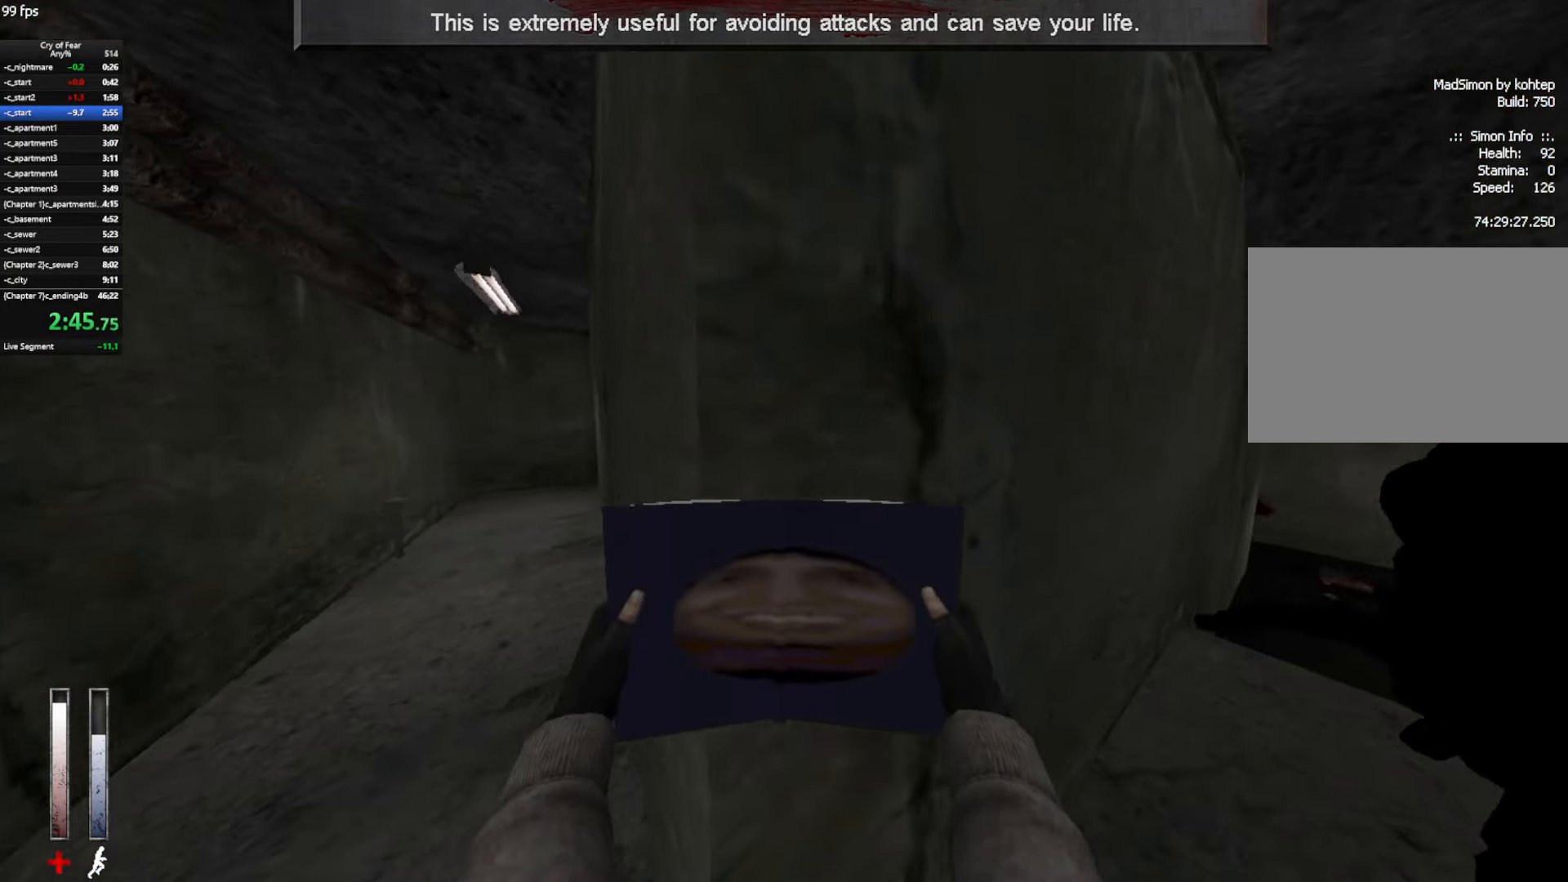
{"keys": ["w"], "mouse": [], "events": [[34, "a", "down"], [500, "a", "up"]]}
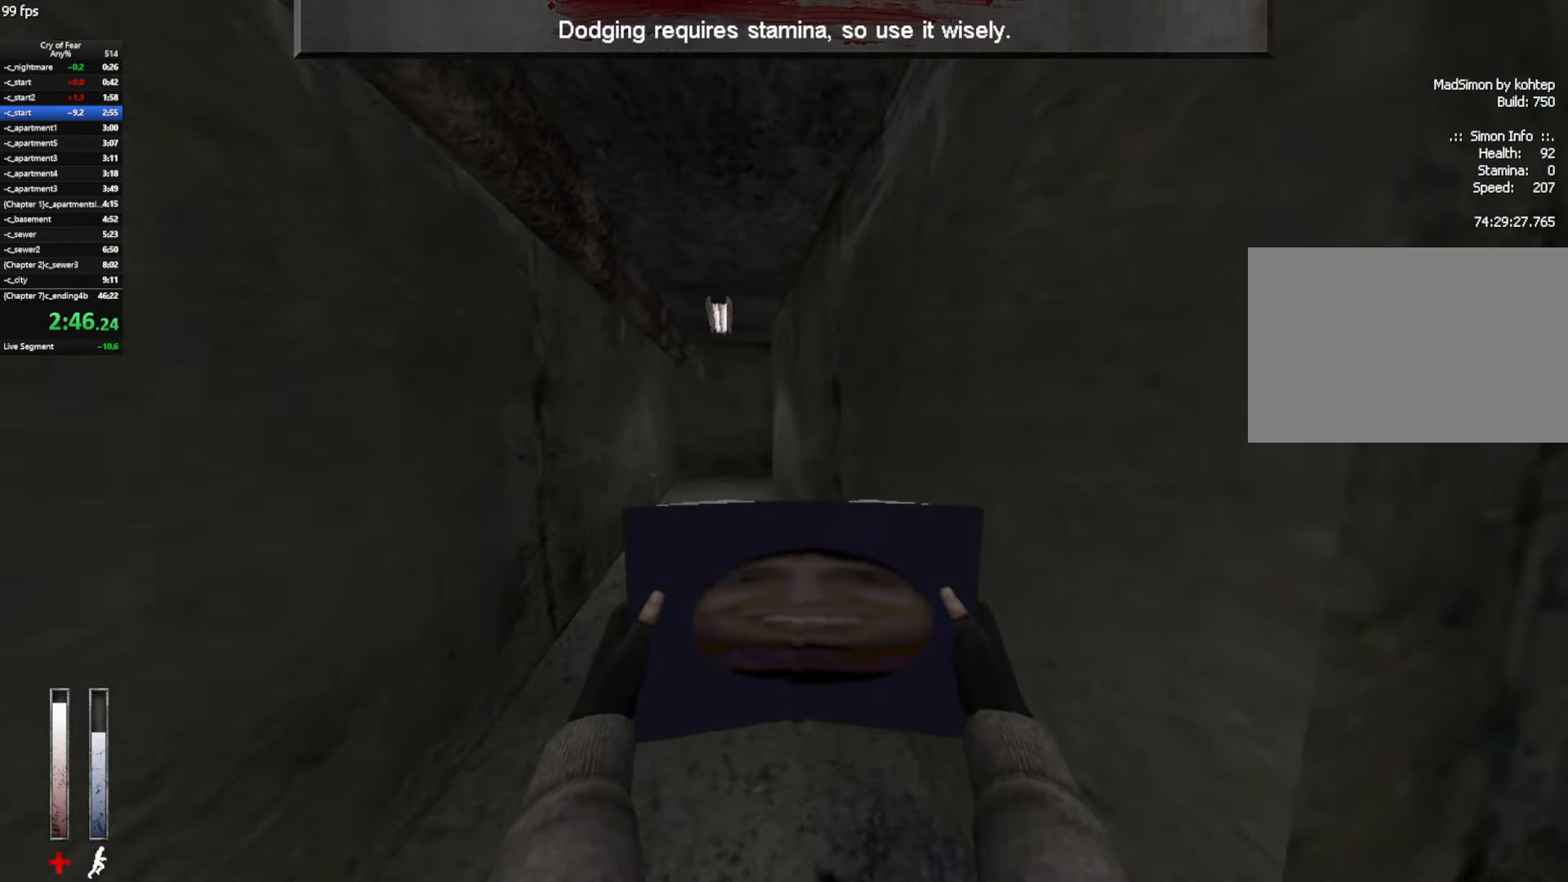
{"keys": ["w"], "mouse": ["mb4"], "events": [[234, "mouse_mb4", "down"]]}